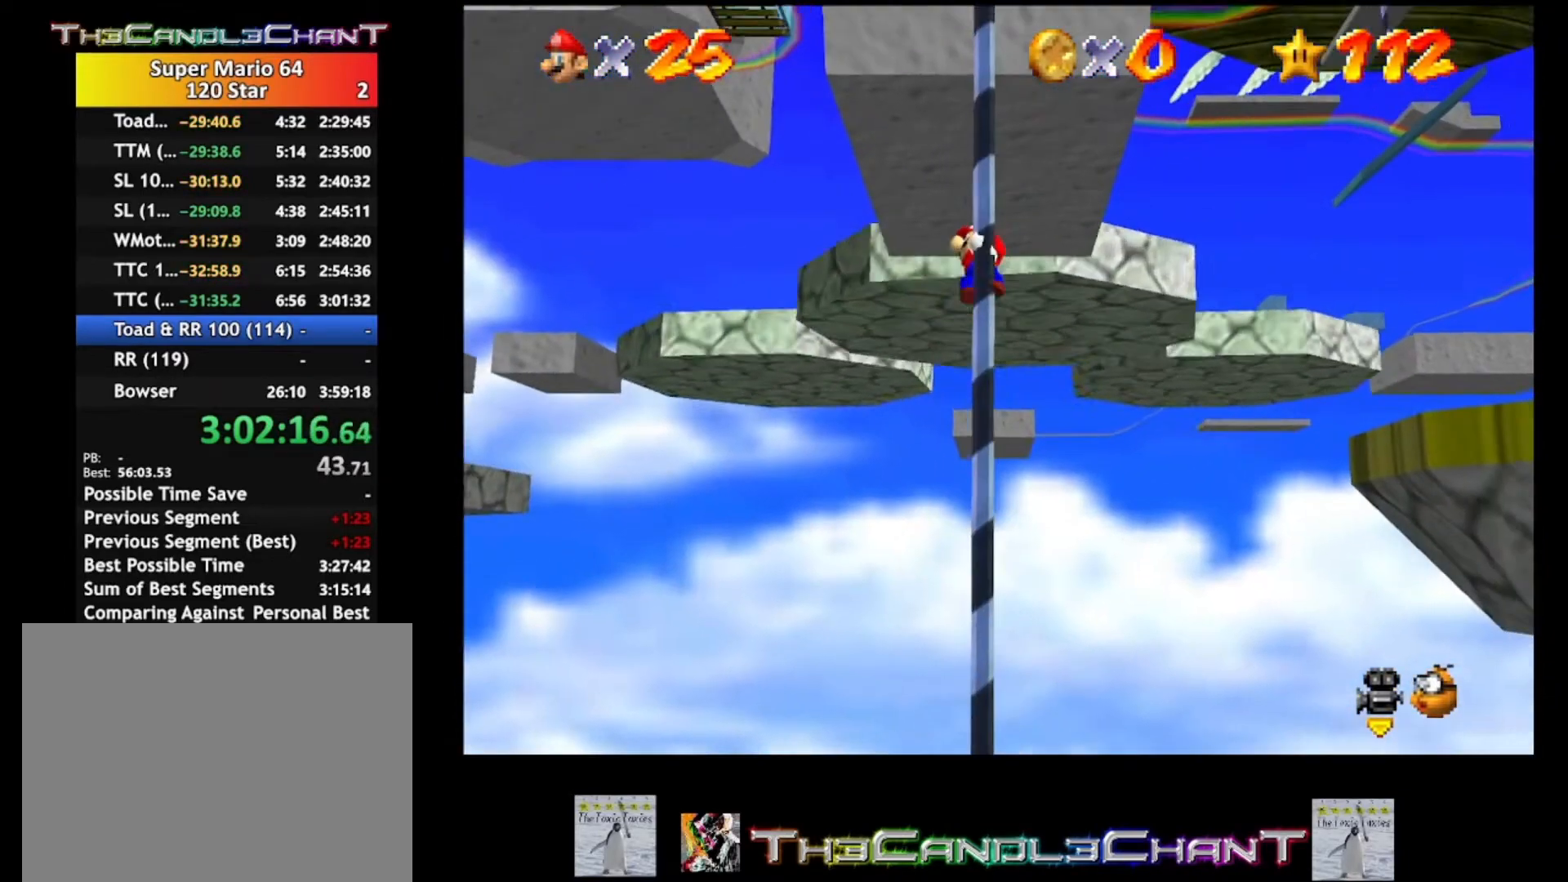
Gameplay with a controller (Xbox layout); each line is a JSON object with the inputs held at the frame after it. "events" lists button and stick changes between this image and that frame as [ms after this image, input, new state], when the widget could be followed in between.
{"buttons": [], "left_stick": "up", "right_stick": "center", "events": []}
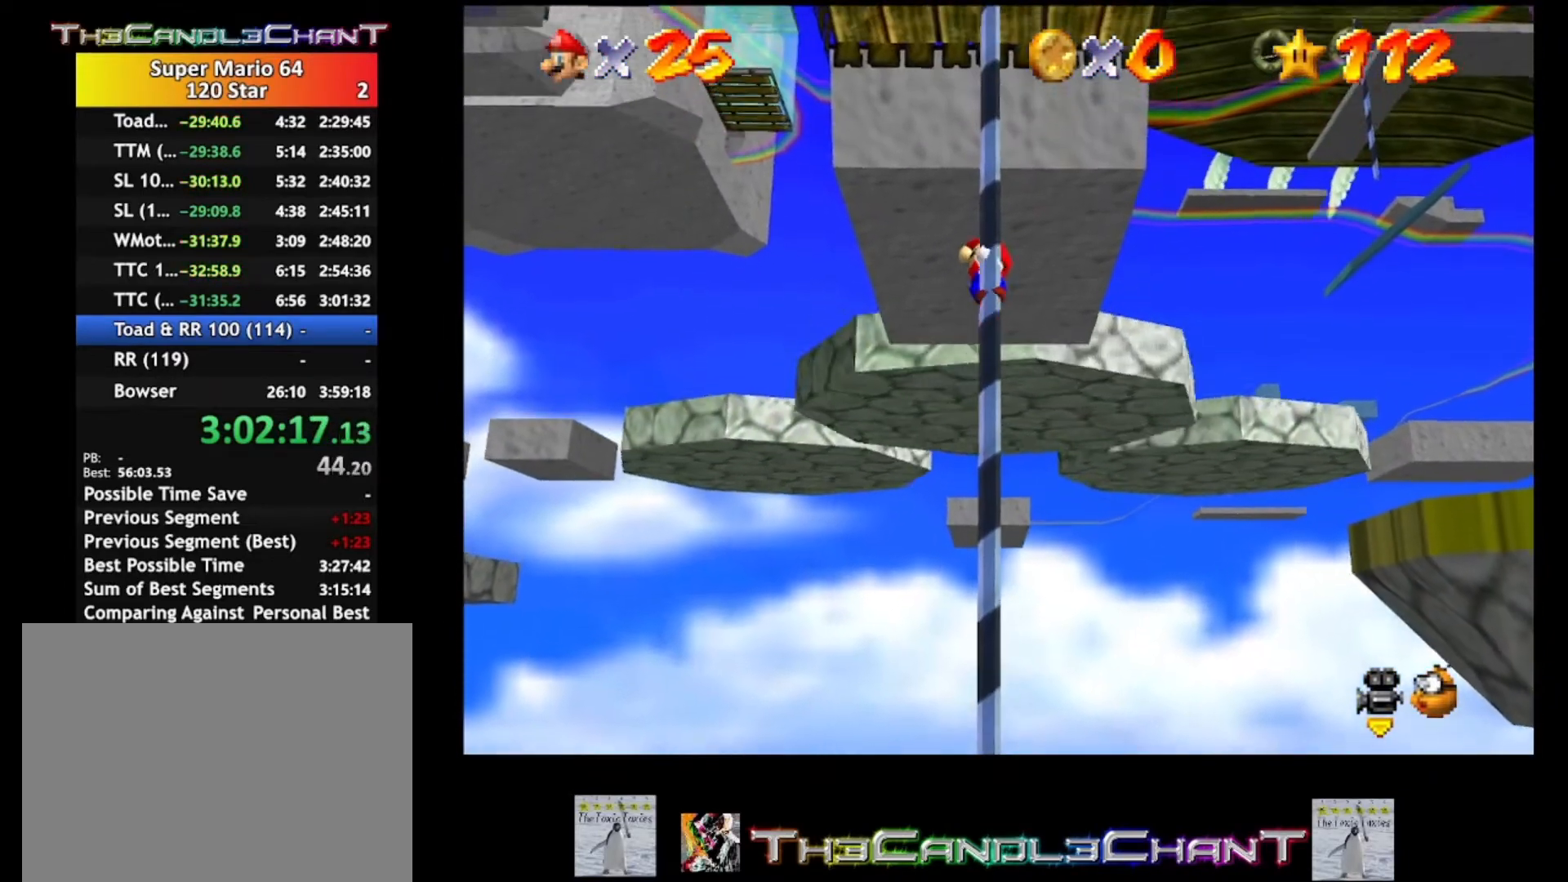
{"buttons": [], "left_stick": "down-left", "right_stick": "center", "events": [[267, "right_stick", "right"], [333, "left_stick", "down-left"], [433, "right_stick", "center"]]}
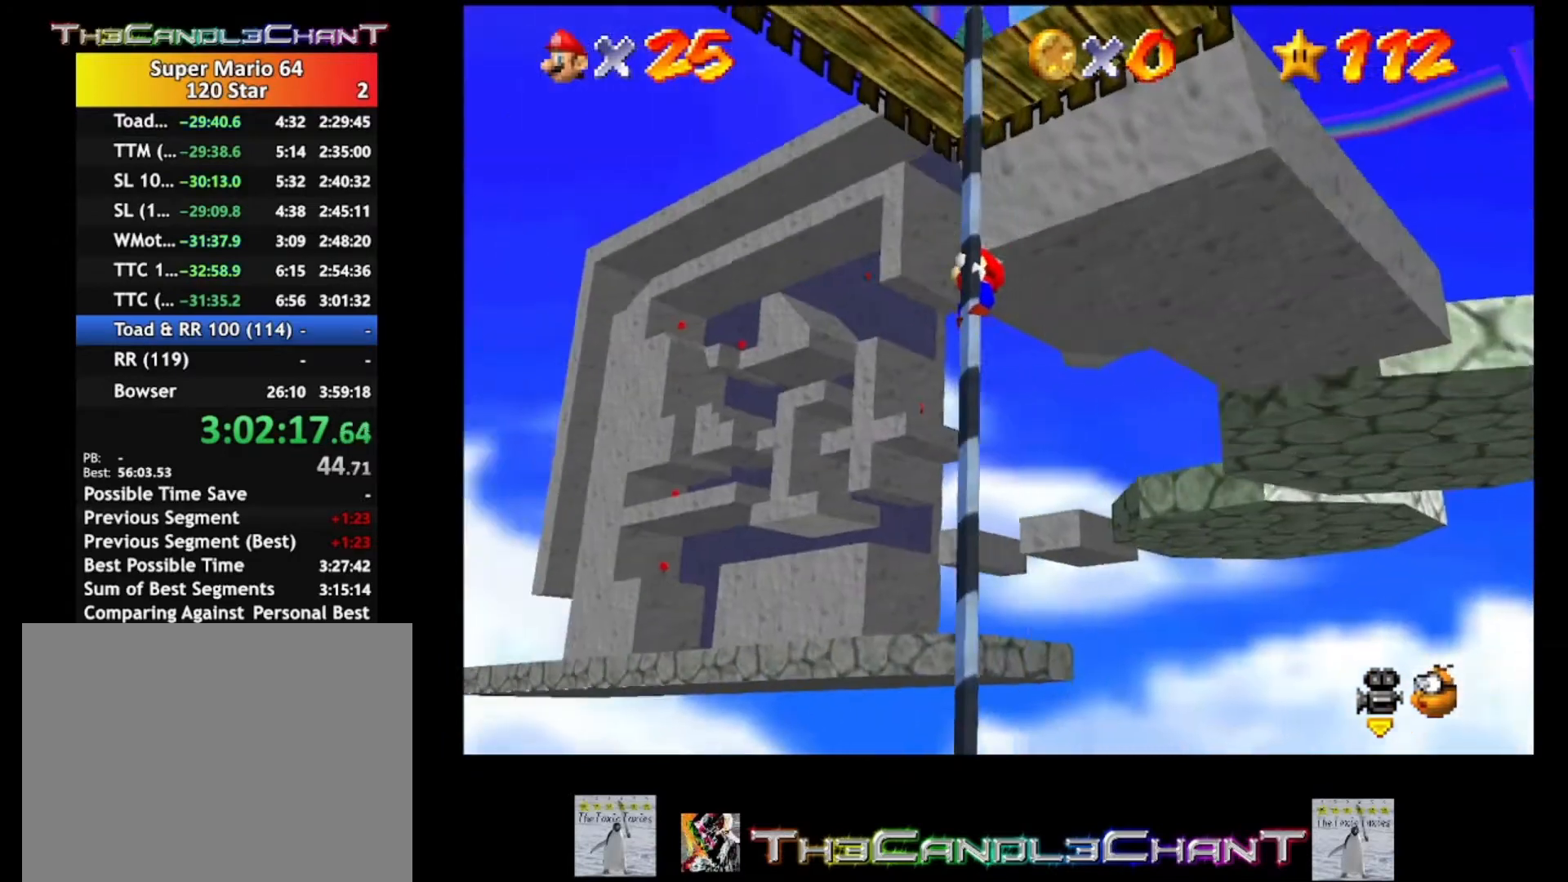
{"buttons": [], "left_stick": "down-left", "right_stick": "center", "events": [[133, "right_stick", "right"], [333, "right_stick", "center"]]}
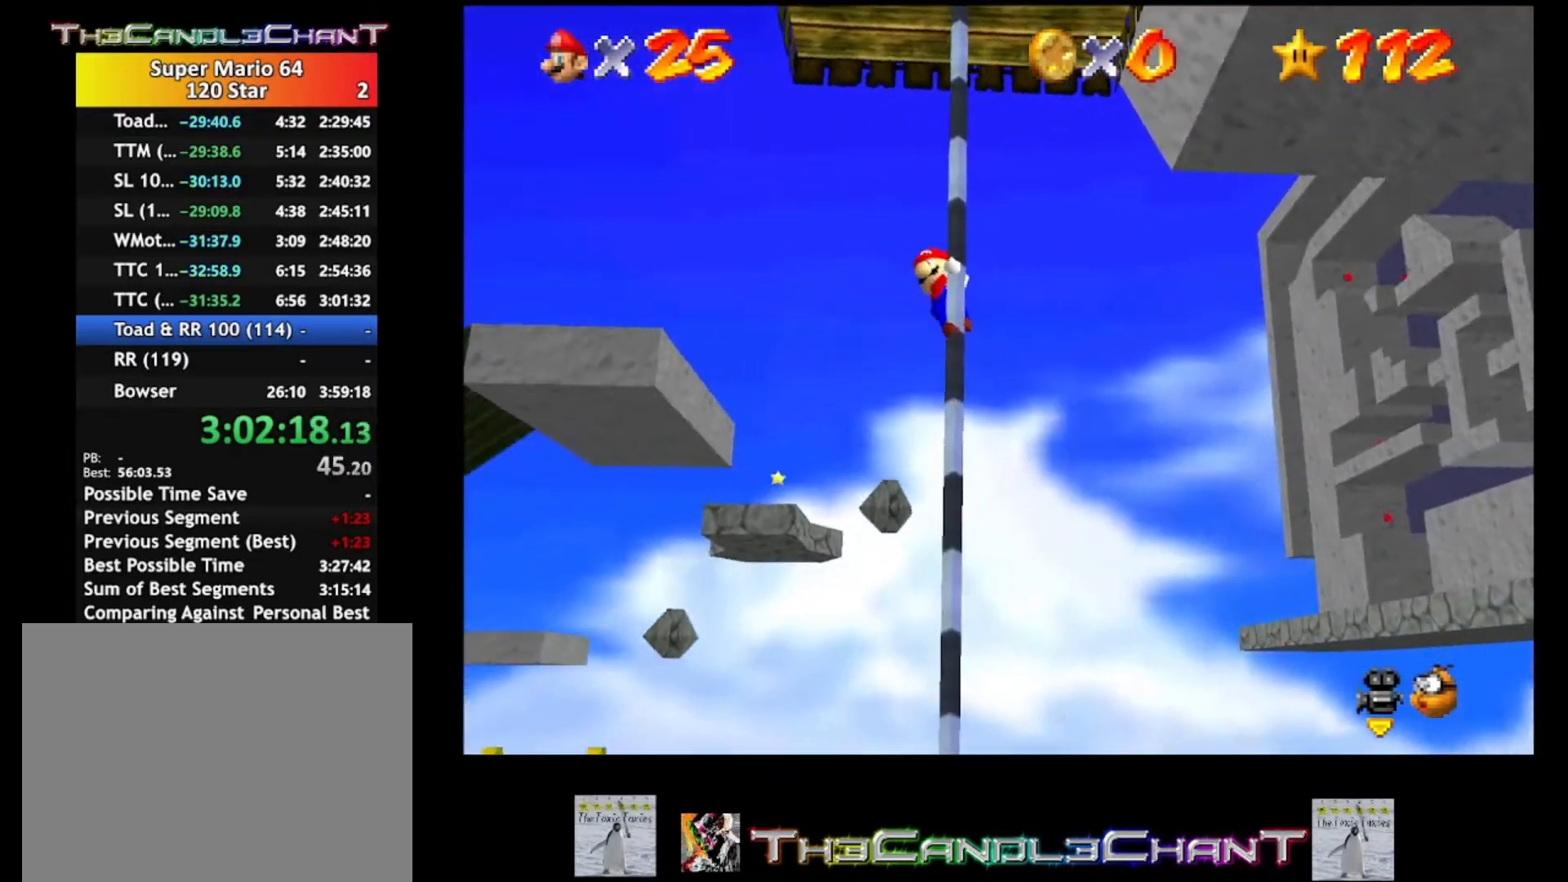
{"buttons": [], "left_stick": "down-left", "right_stick": "center", "events": [[67, "right_stick", "right"], [267, "right_stick", "center"]]}
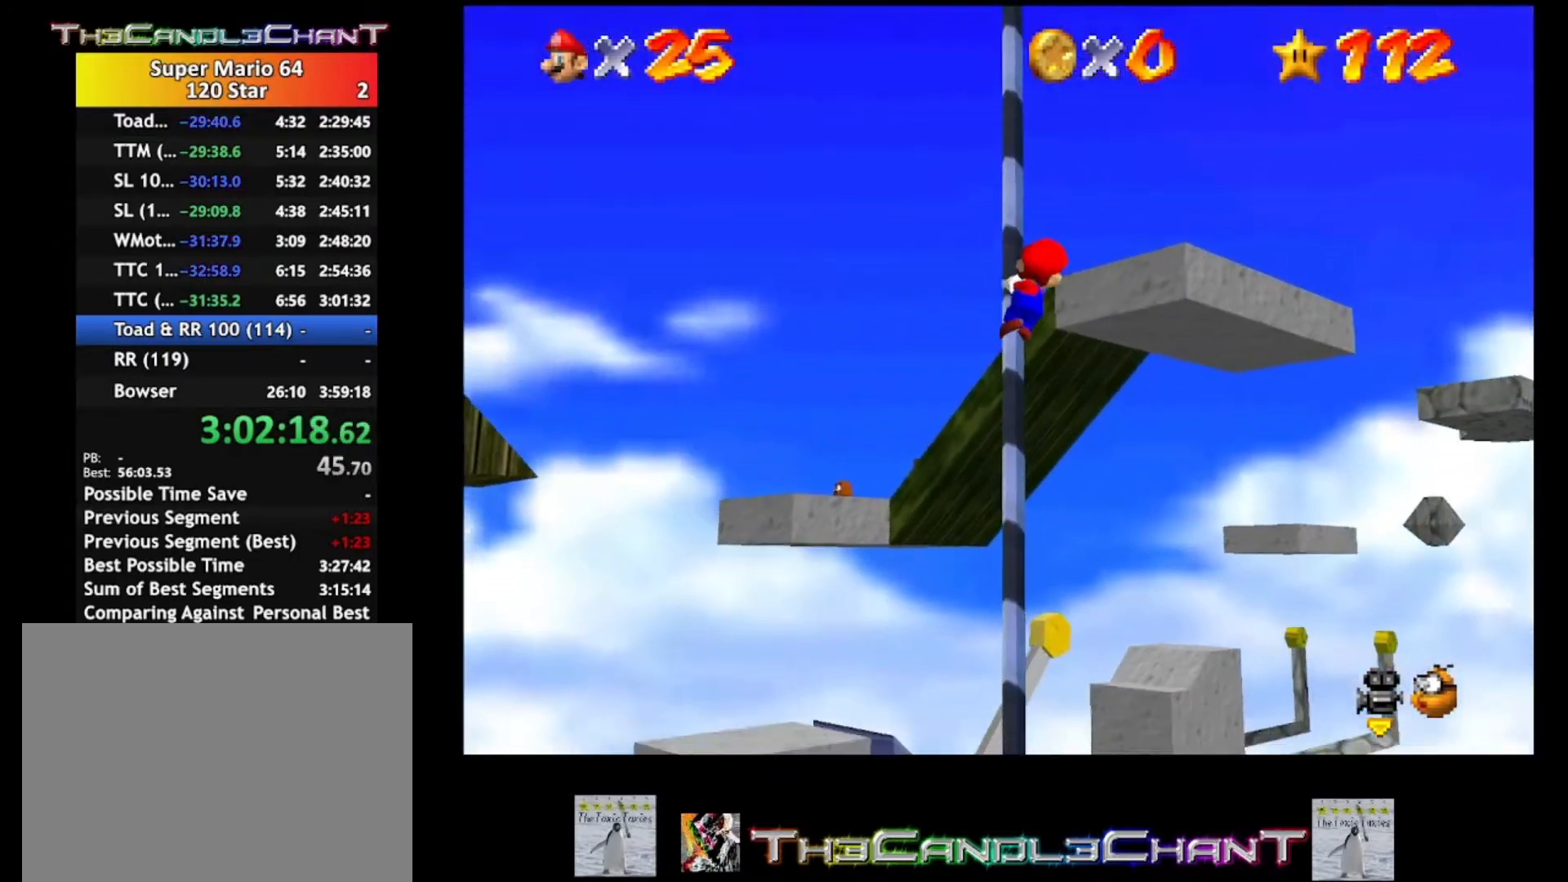
{"buttons": [], "left_stick": "down-left", "right_stick": "center", "events": [[200, "right_stick", "down"], [367, "right_stick", "center"]]}
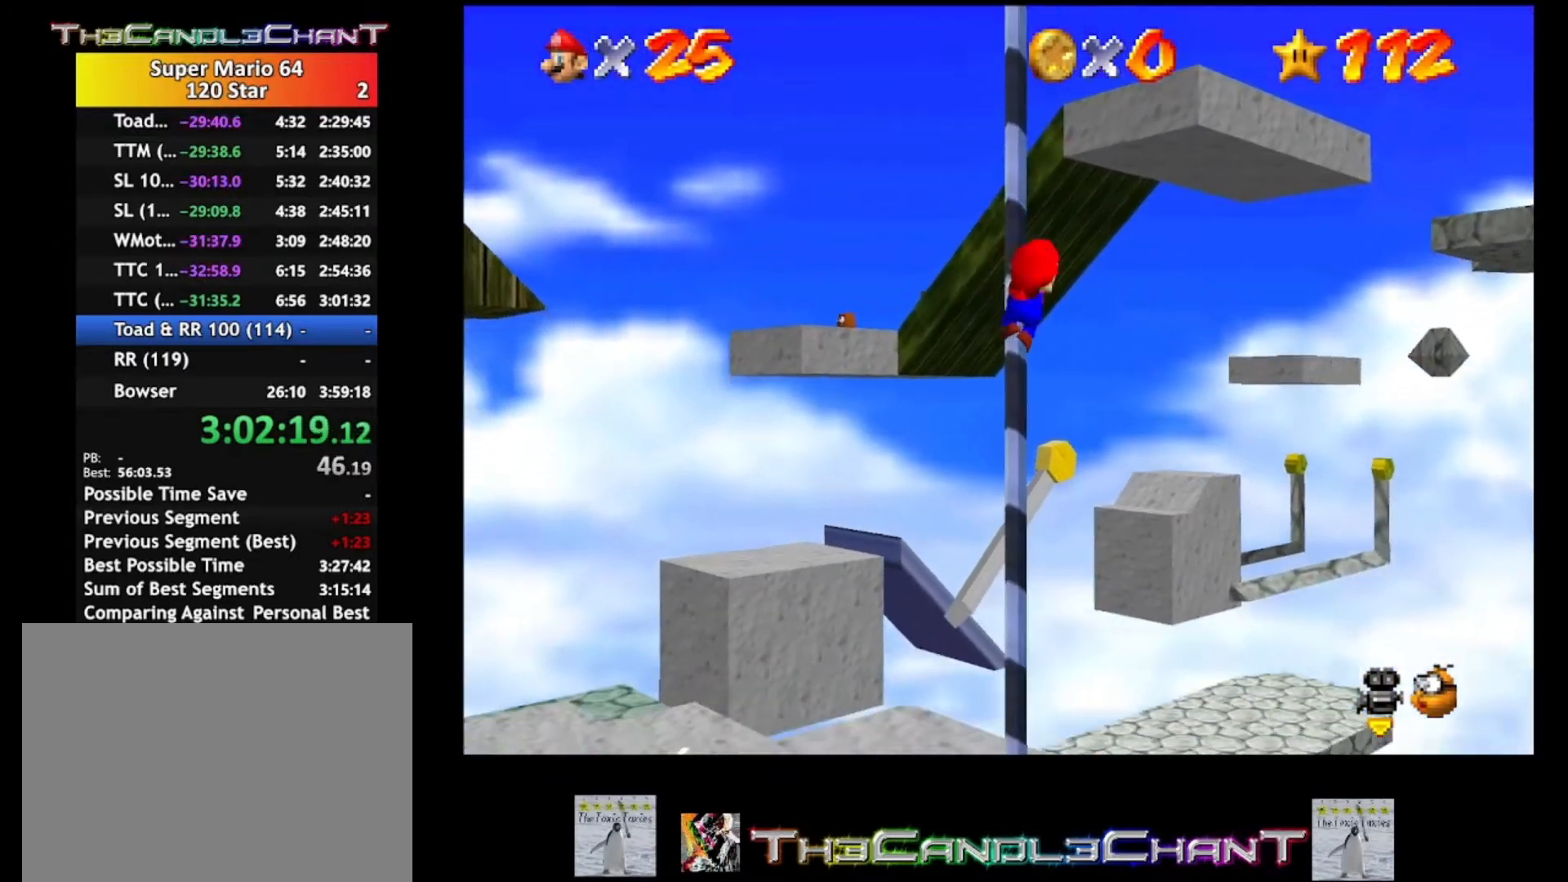
{"buttons": [], "left_stick": "down-left", "right_stick": "center", "events": []}
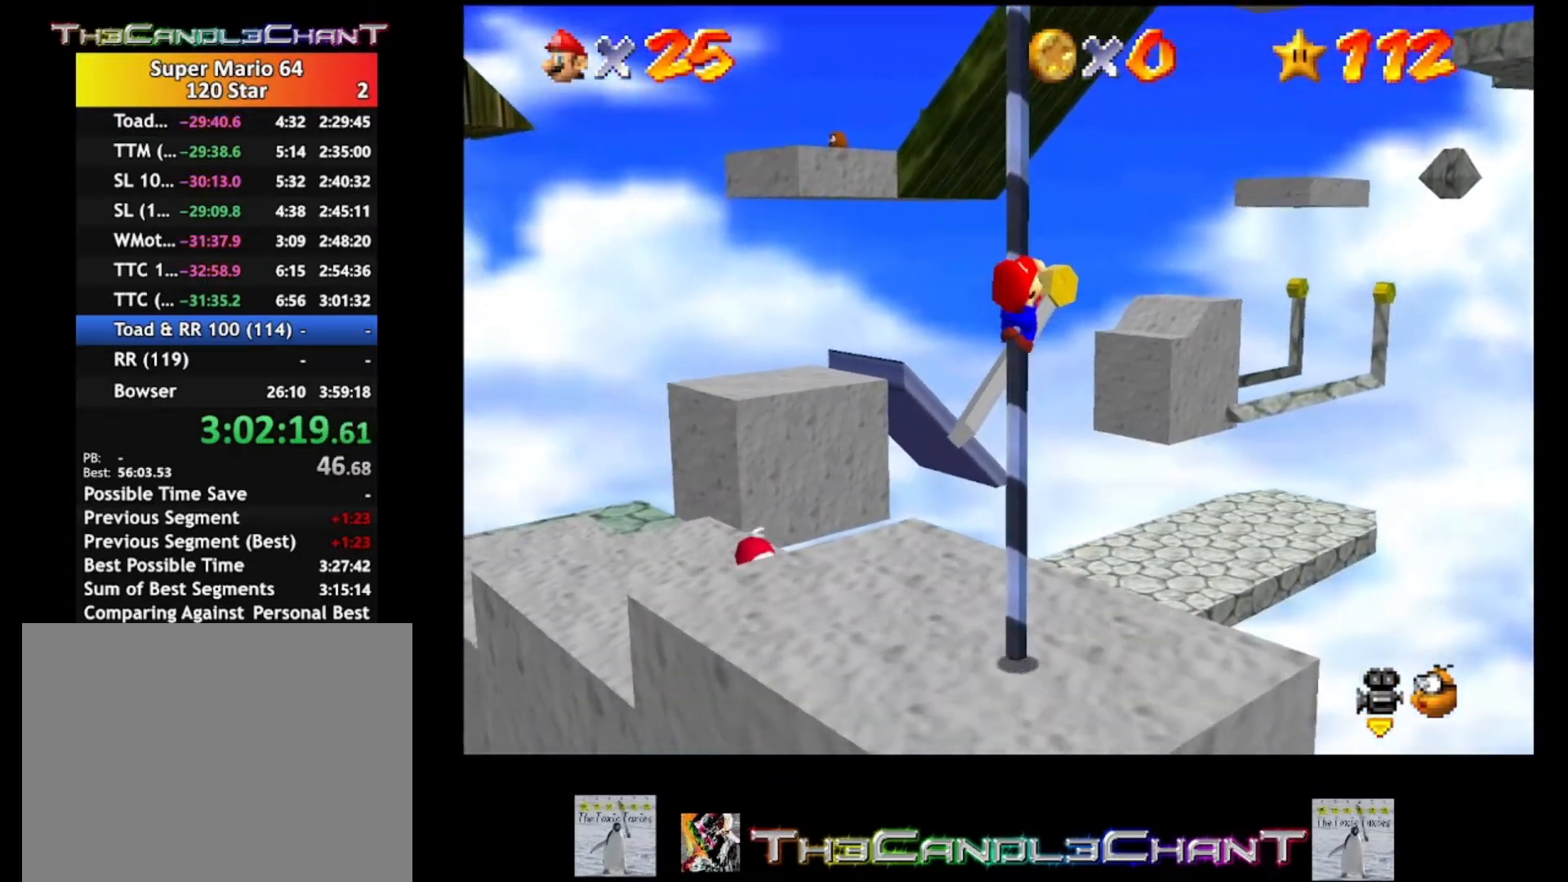
{"buttons": [], "left_stick": "down-left", "right_stick": "center", "events": []}
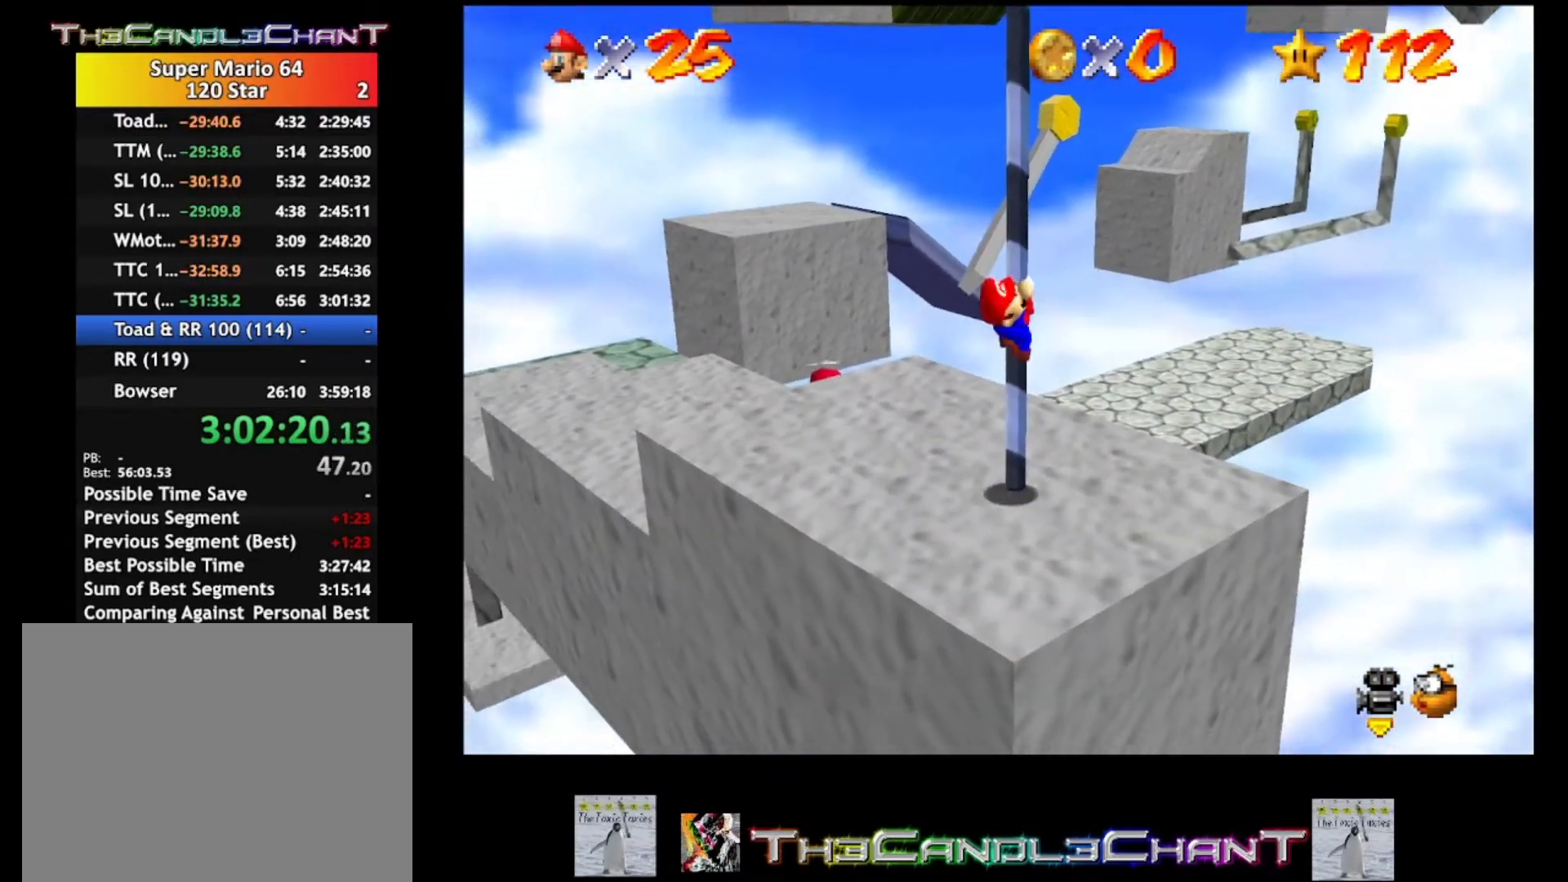
{"buttons": [], "left_stick": "down-left", "right_stick": "center", "events": []}
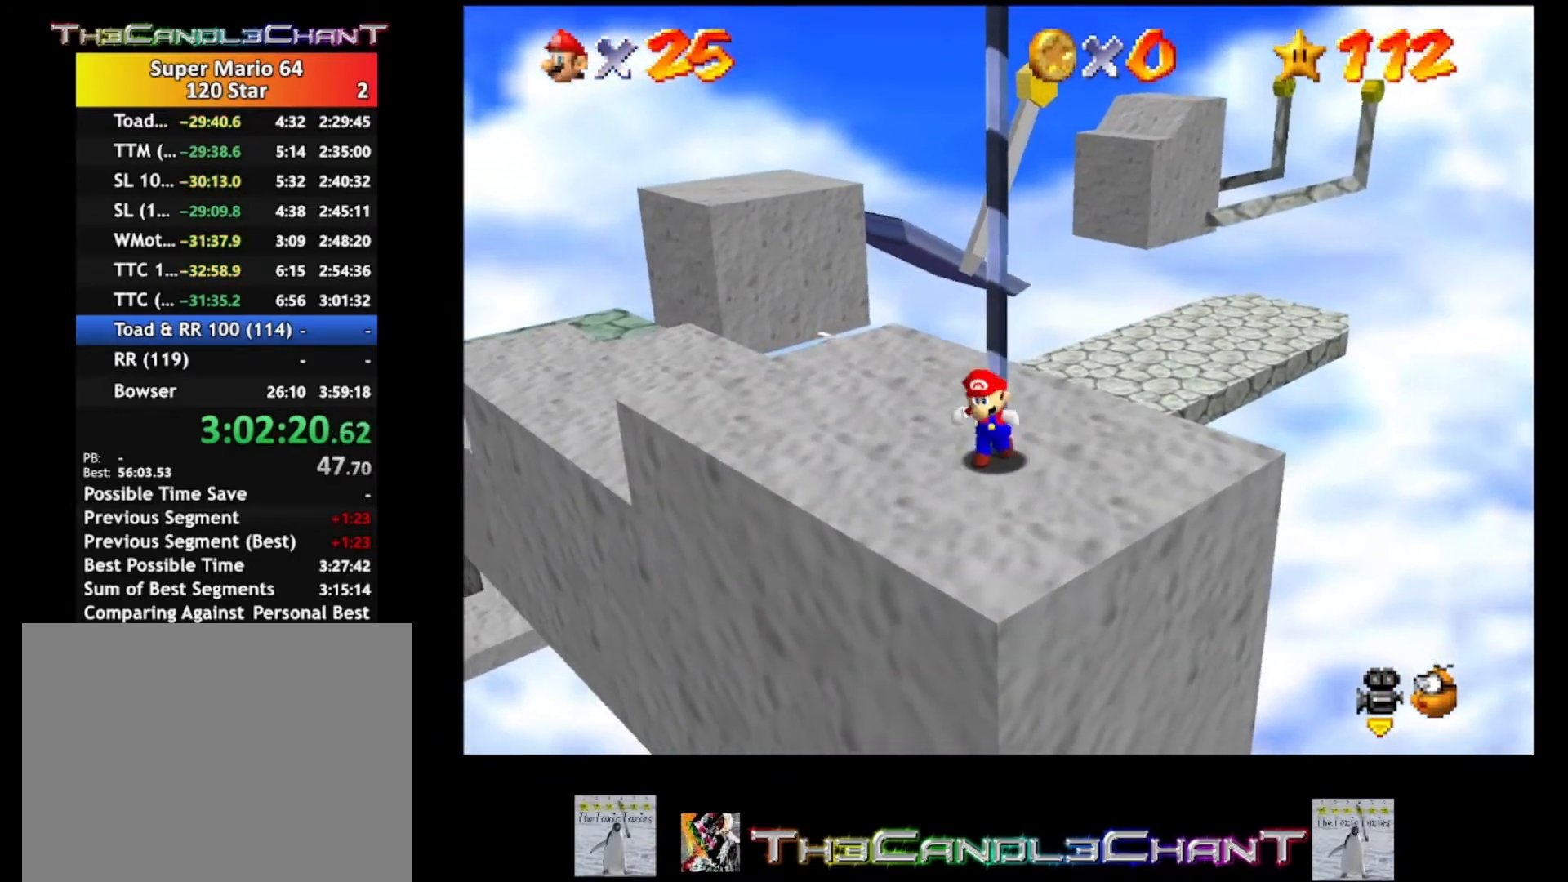
{"buttons": [], "left_stick": "up-left", "right_stick": "center", "events": [[33, "left_stick", "center"], [200, "left_stick", "up-left"]]}
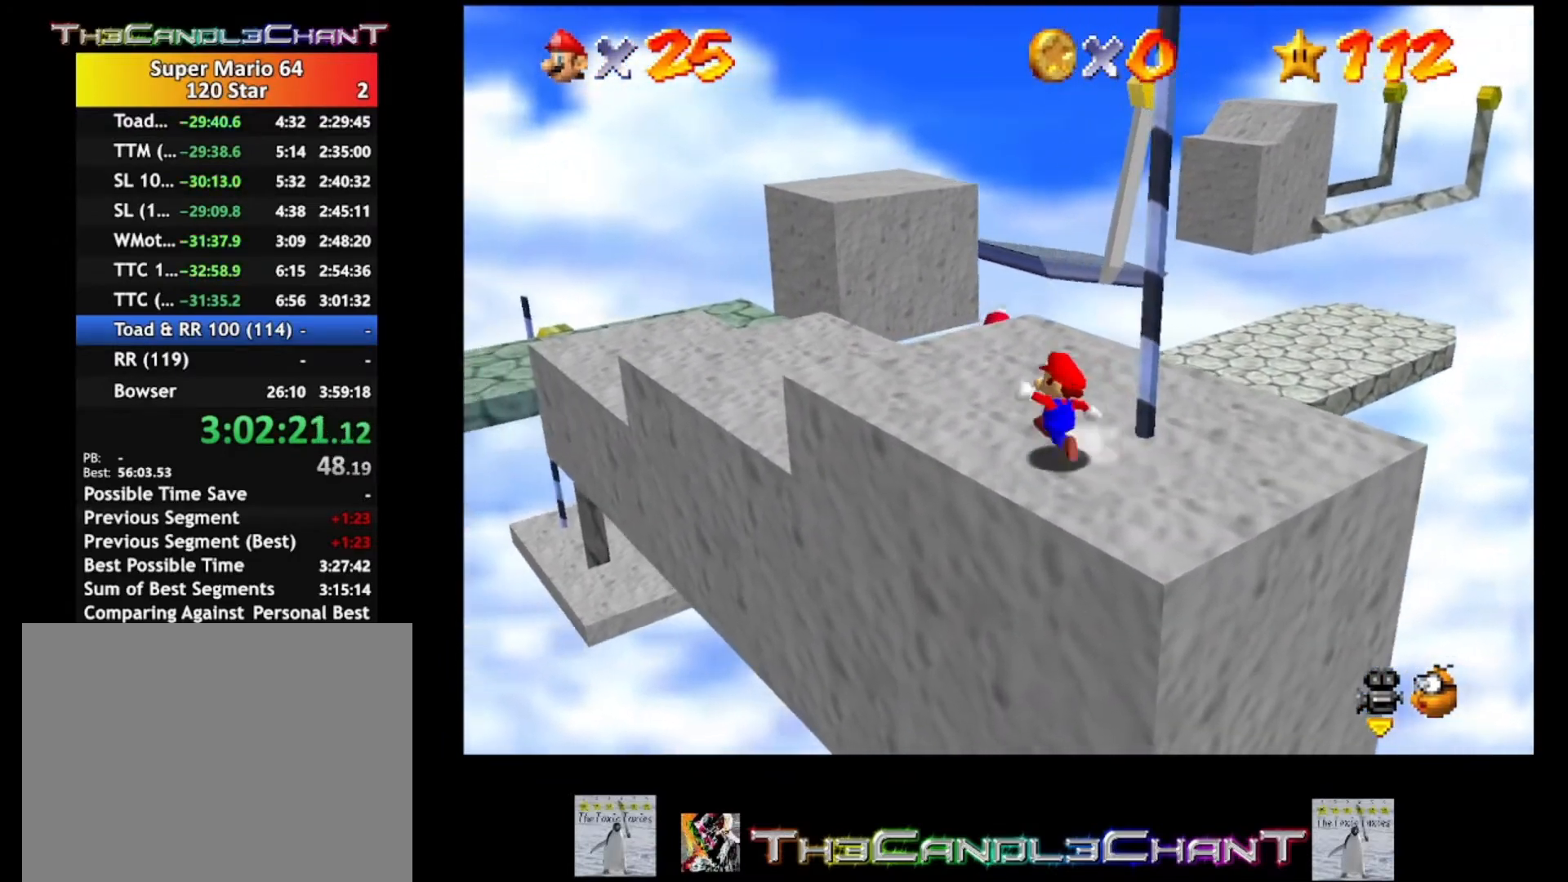
{"buttons": [], "left_stick": "up-left", "right_stick": "center", "events": []}
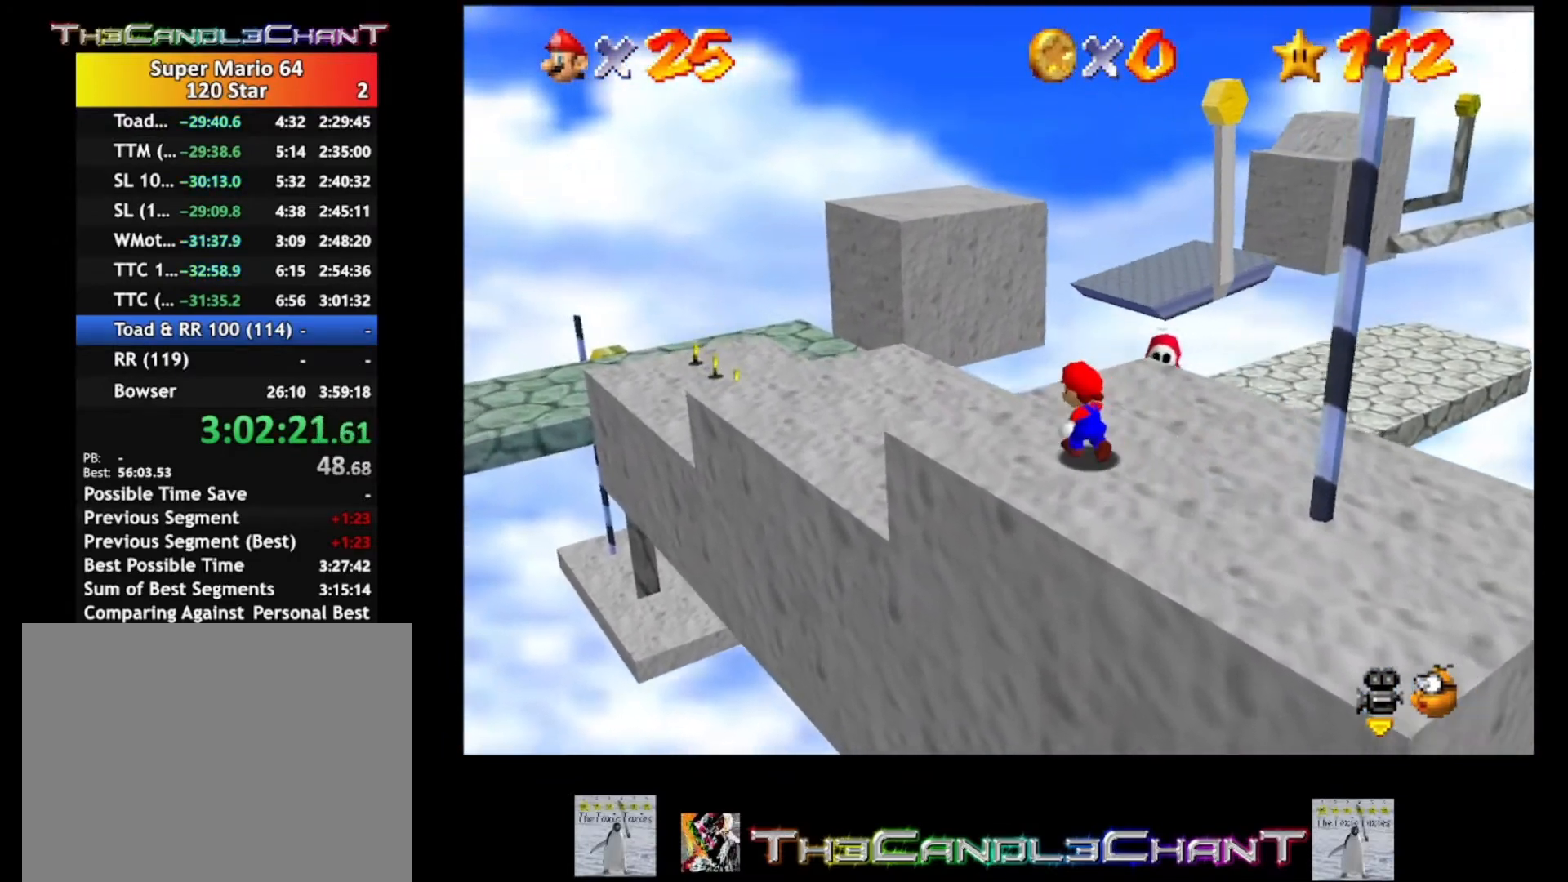
{"buttons": [], "left_stick": "up-left", "right_stick": "center", "events": [[267, "A", "down"], [367, "A", "up"]]}
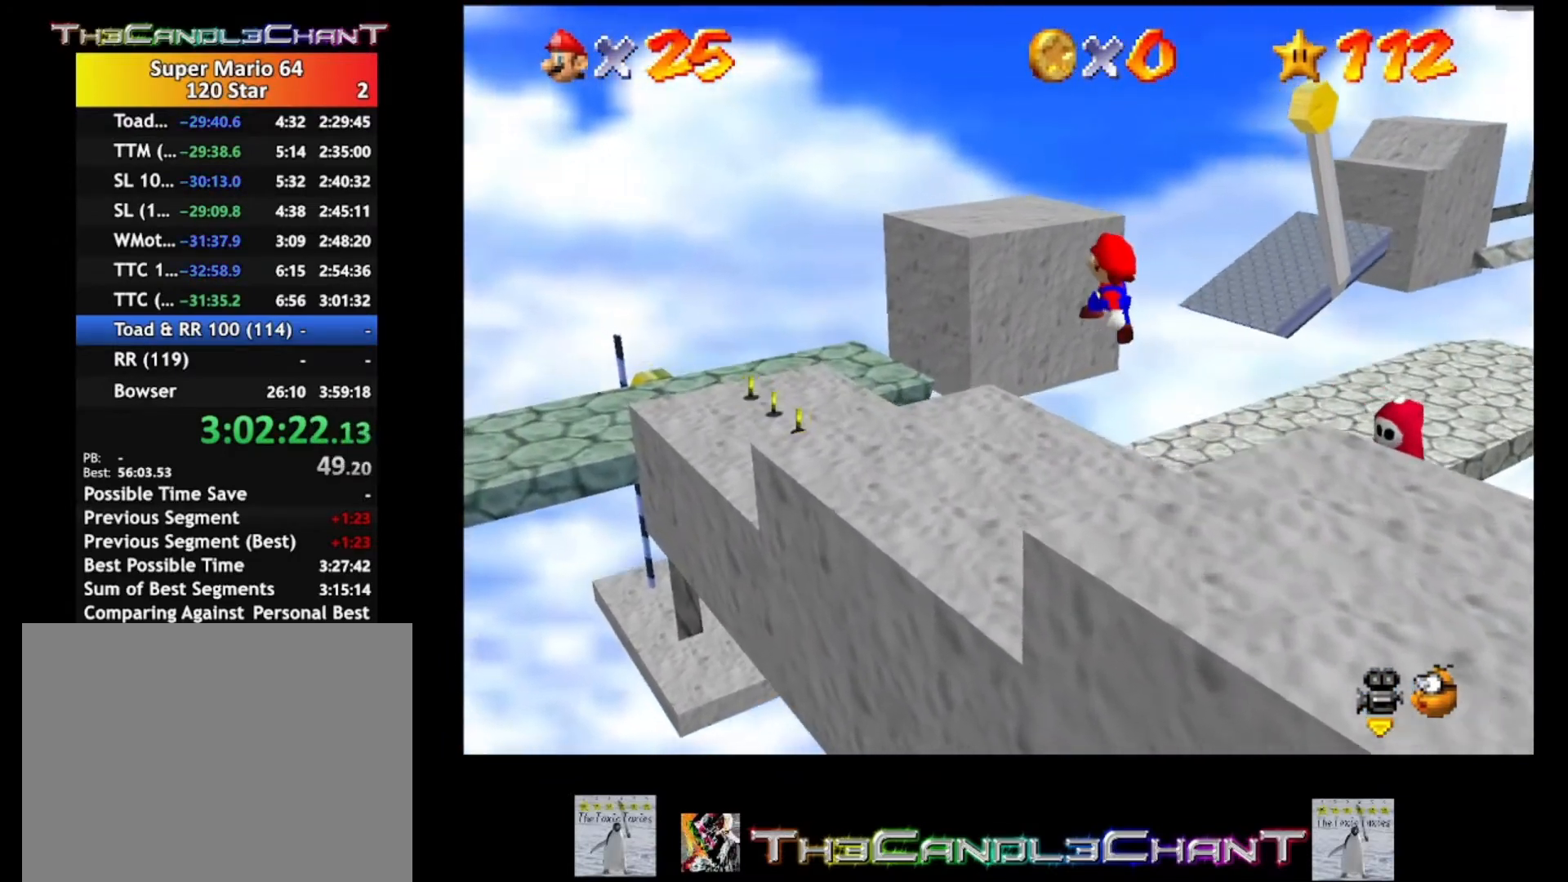
{"buttons": [], "left_stick": "up-left", "right_stick": "center", "events": []}
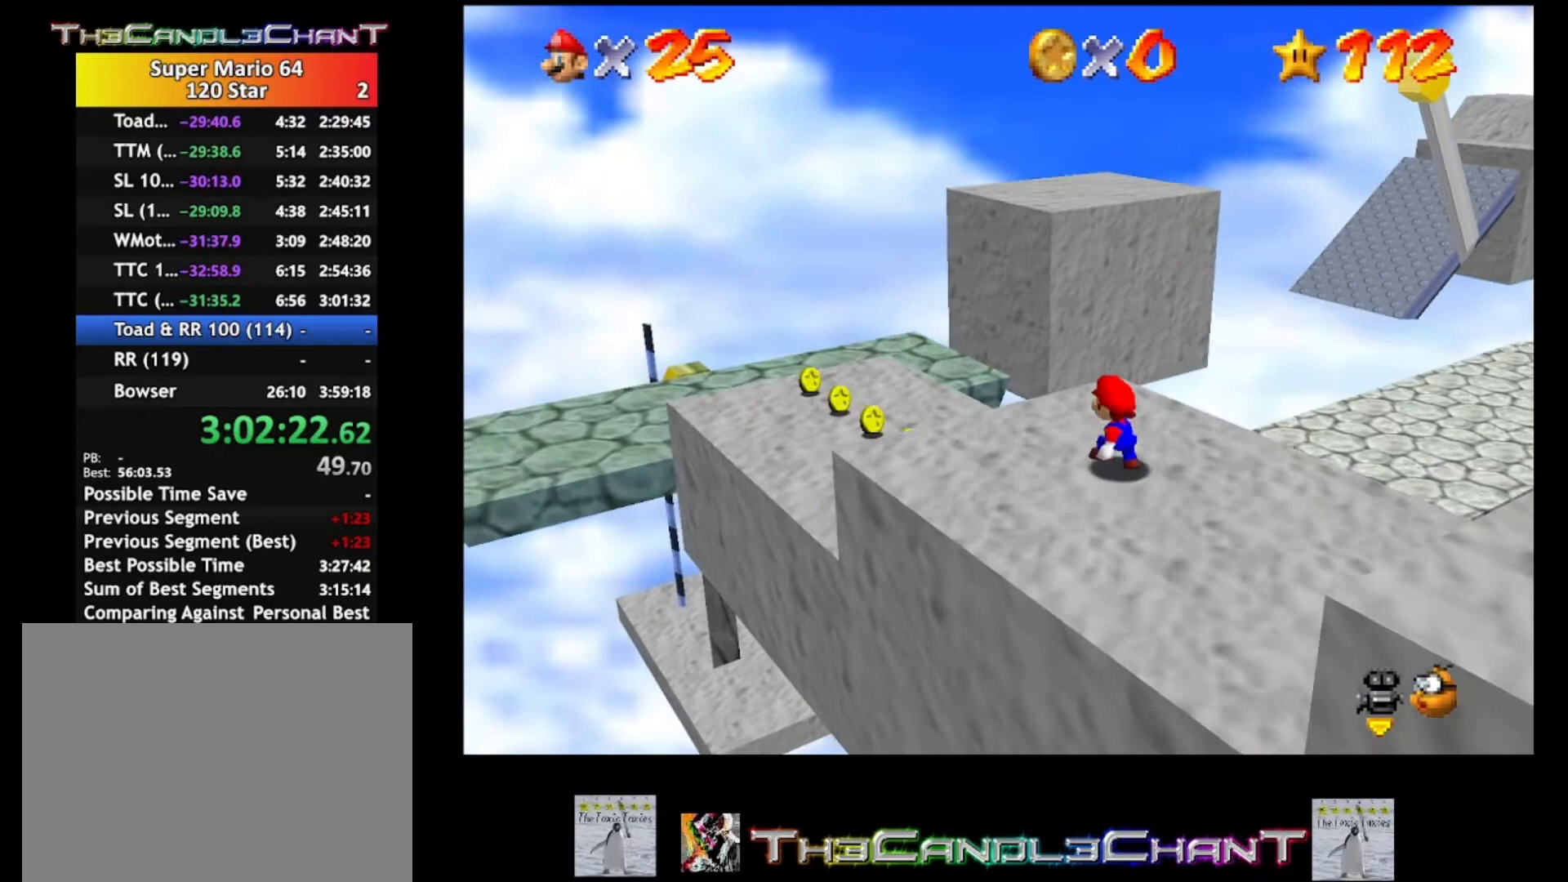
{"buttons": [], "left_stick": "down-left", "right_stick": "center", "events": [[200, "A", "down"], [267, "A", "up"], [400, "left_stick", "down-left"]]}
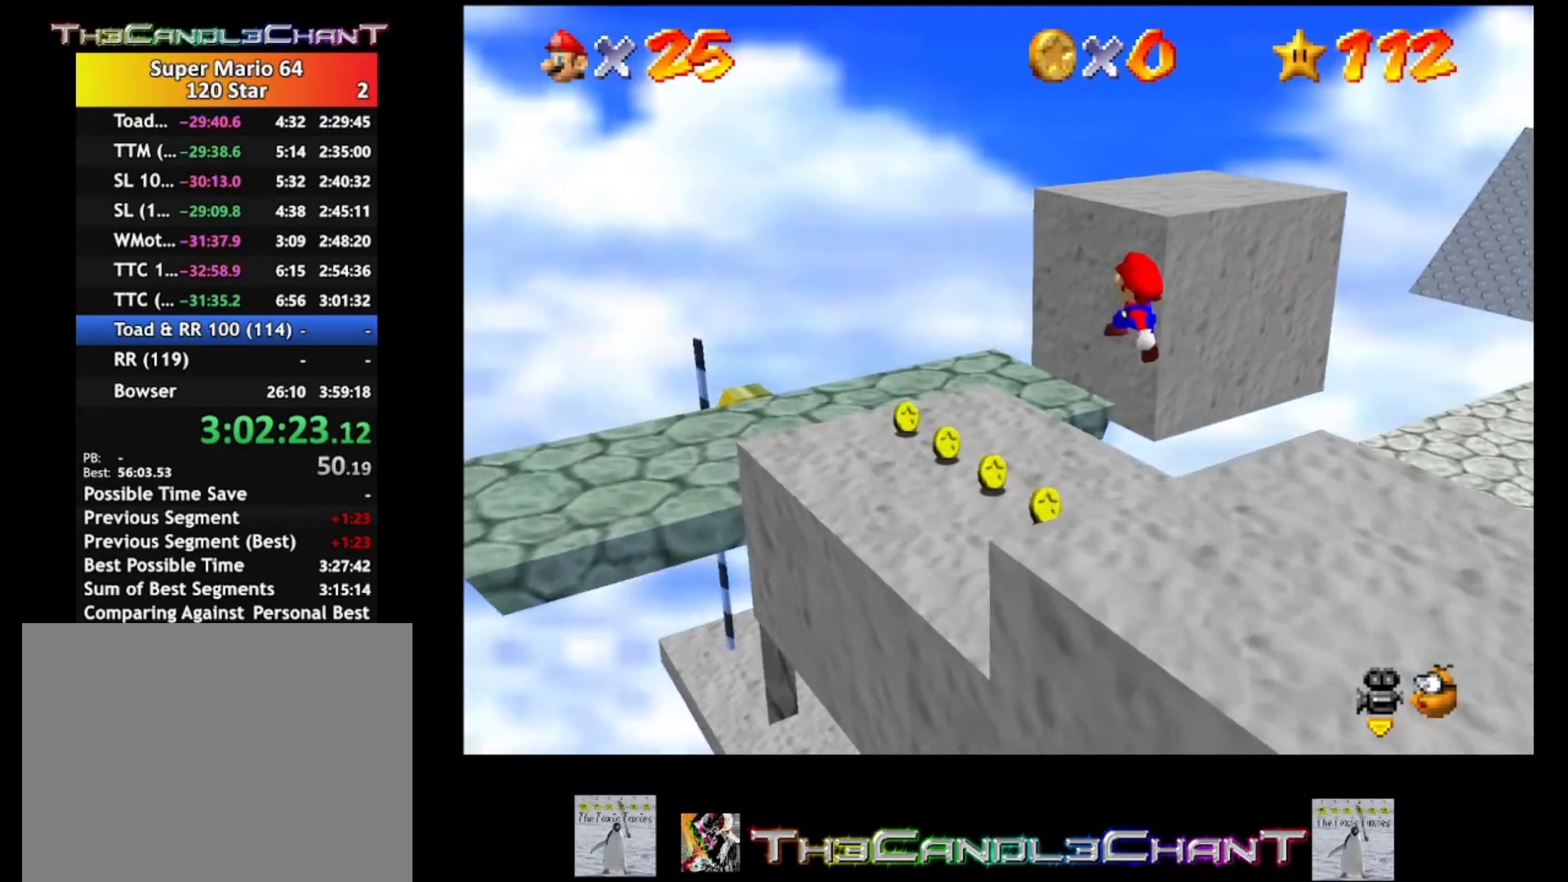
{"buttons": [], "left_stick": "center", "right_stick": "center", "events": [[33, "left_stick", "down"], [333, "left_stick", "center"]]}
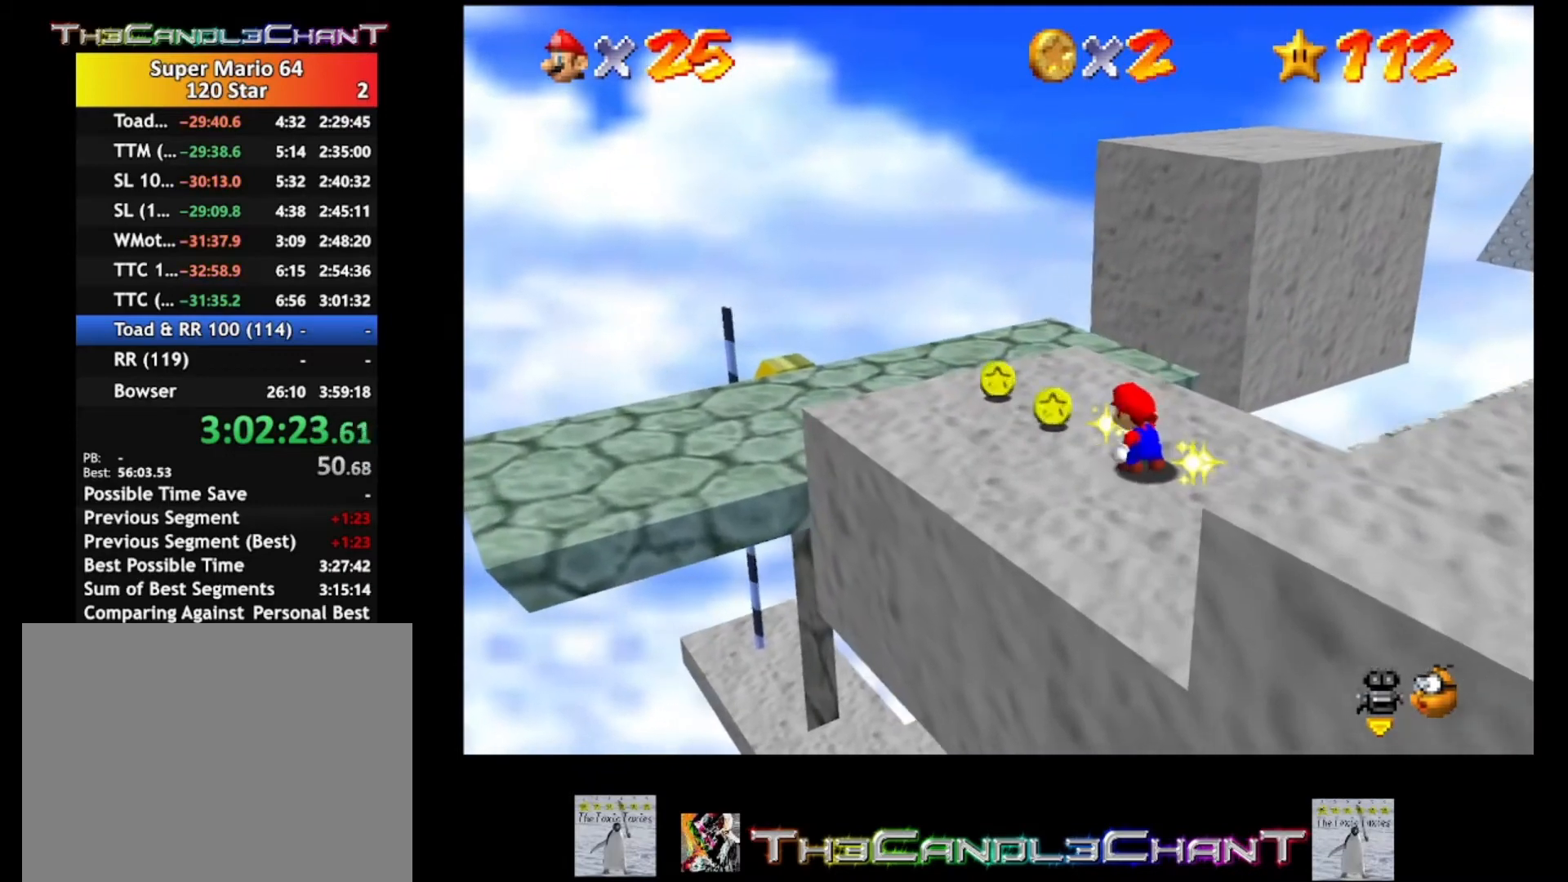
{"buttons": [], "left_stick": "up-left", "right_stick": "left", "events": [[100, "left_stick", "up-left"], [500, "right_stick", "left"]]}
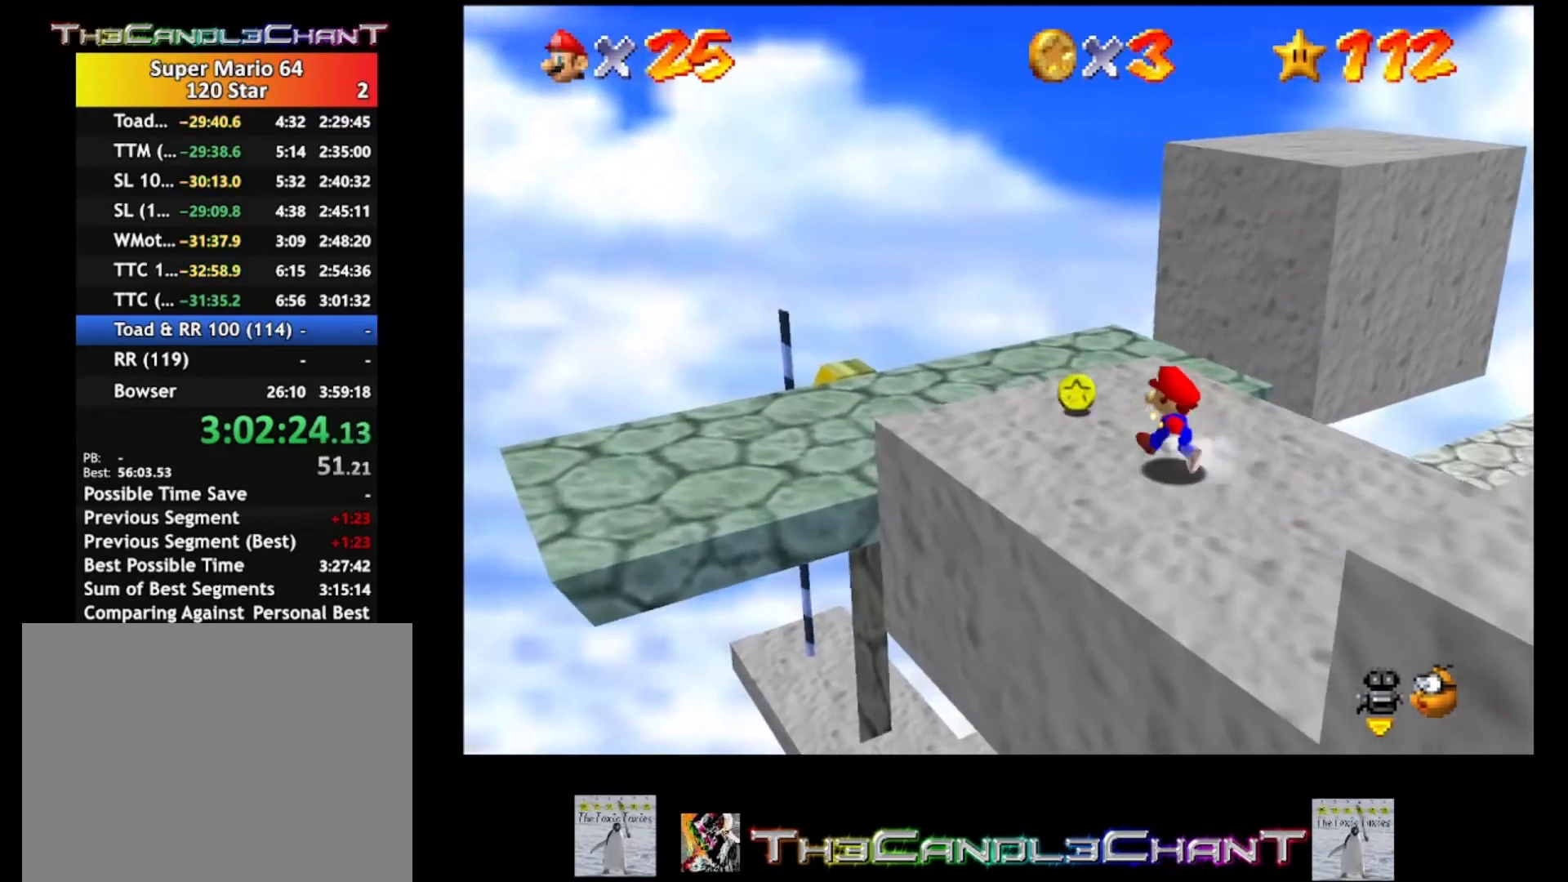
{"buttons": [], "left_stick": "center", "right_stick": "center", "events": [[100, "left_stick", "center"], [167, "right_stick", "center"]]}
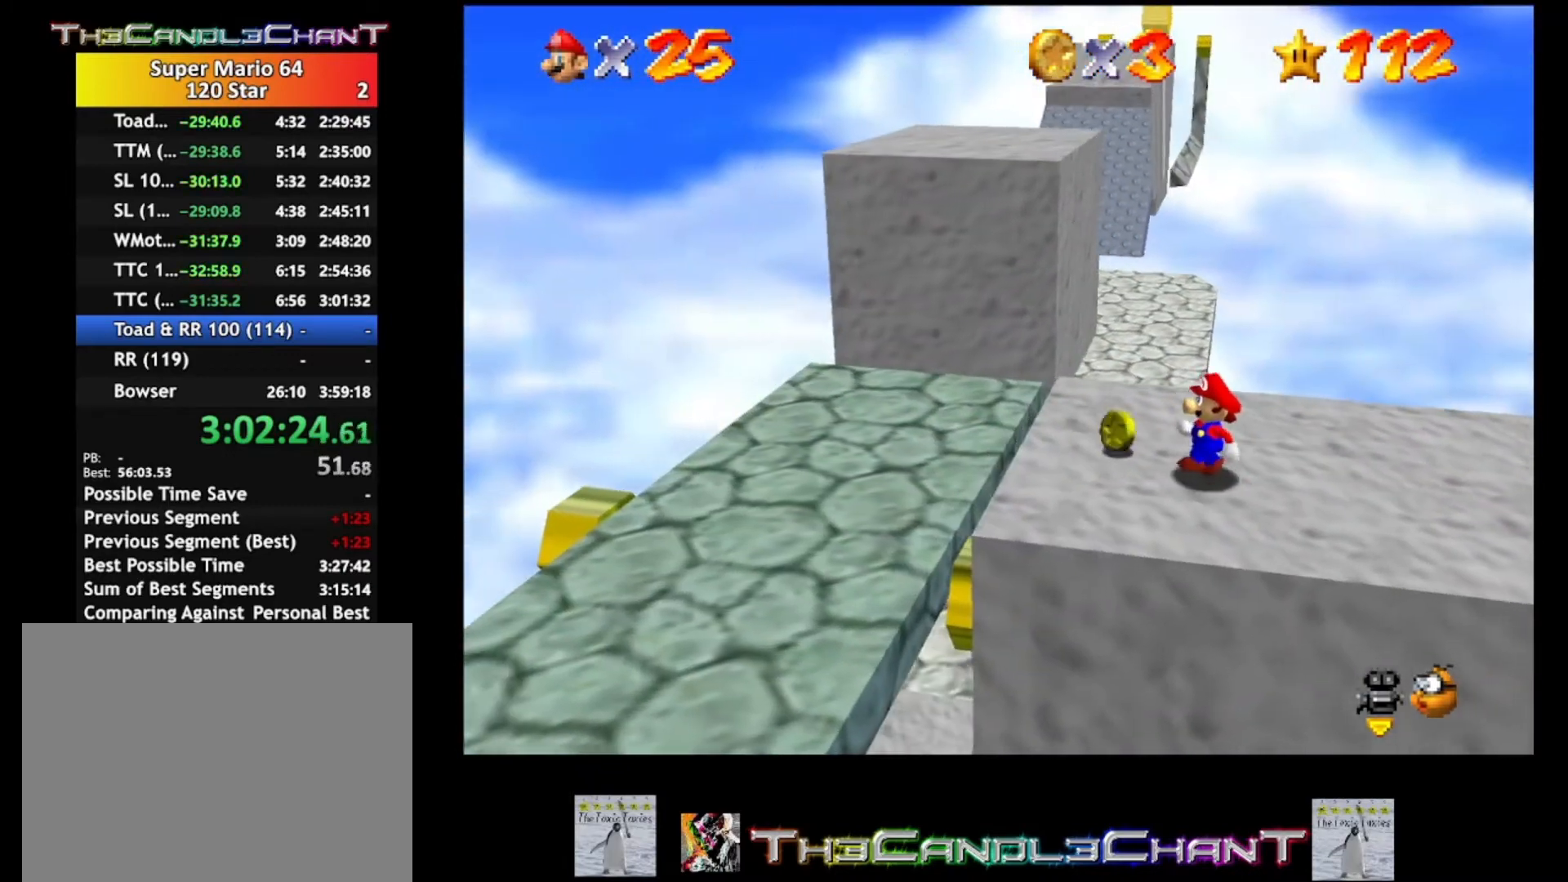
{"buttons": [], "left_stick": "right", "right_stick": "center", "events": [[33, "left_stick", "left"], [233, "left_stick", "center"], [300, "left_stick", "right"]]}
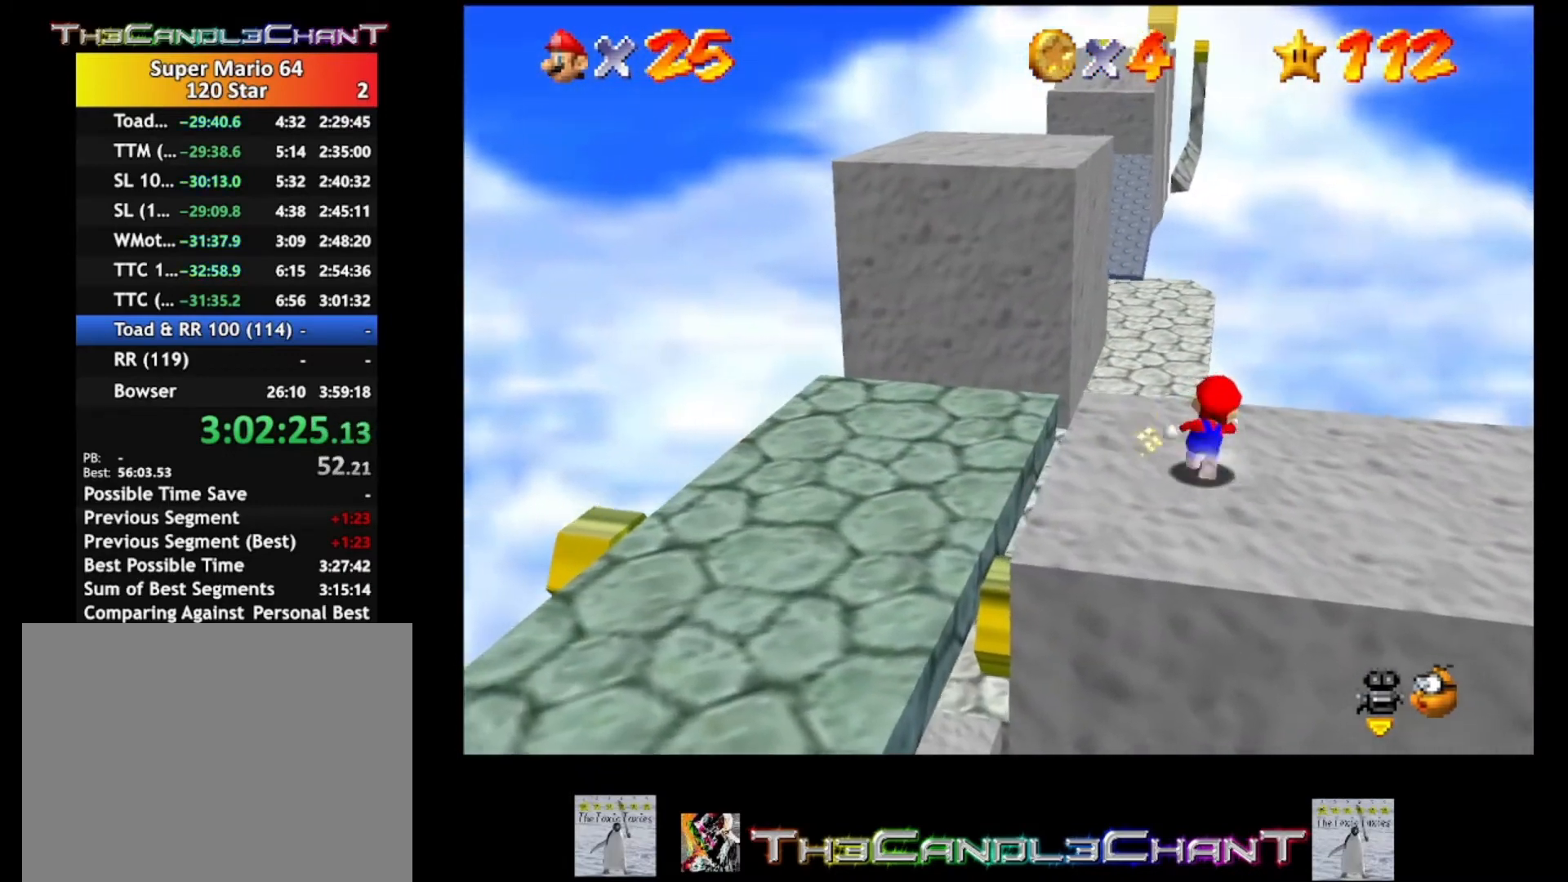
{"buttons": [], "left_stick": "right", "right_stick": "center", "events": [[133, "right_stick", "left"], [233, "right_stick", "center"]]}
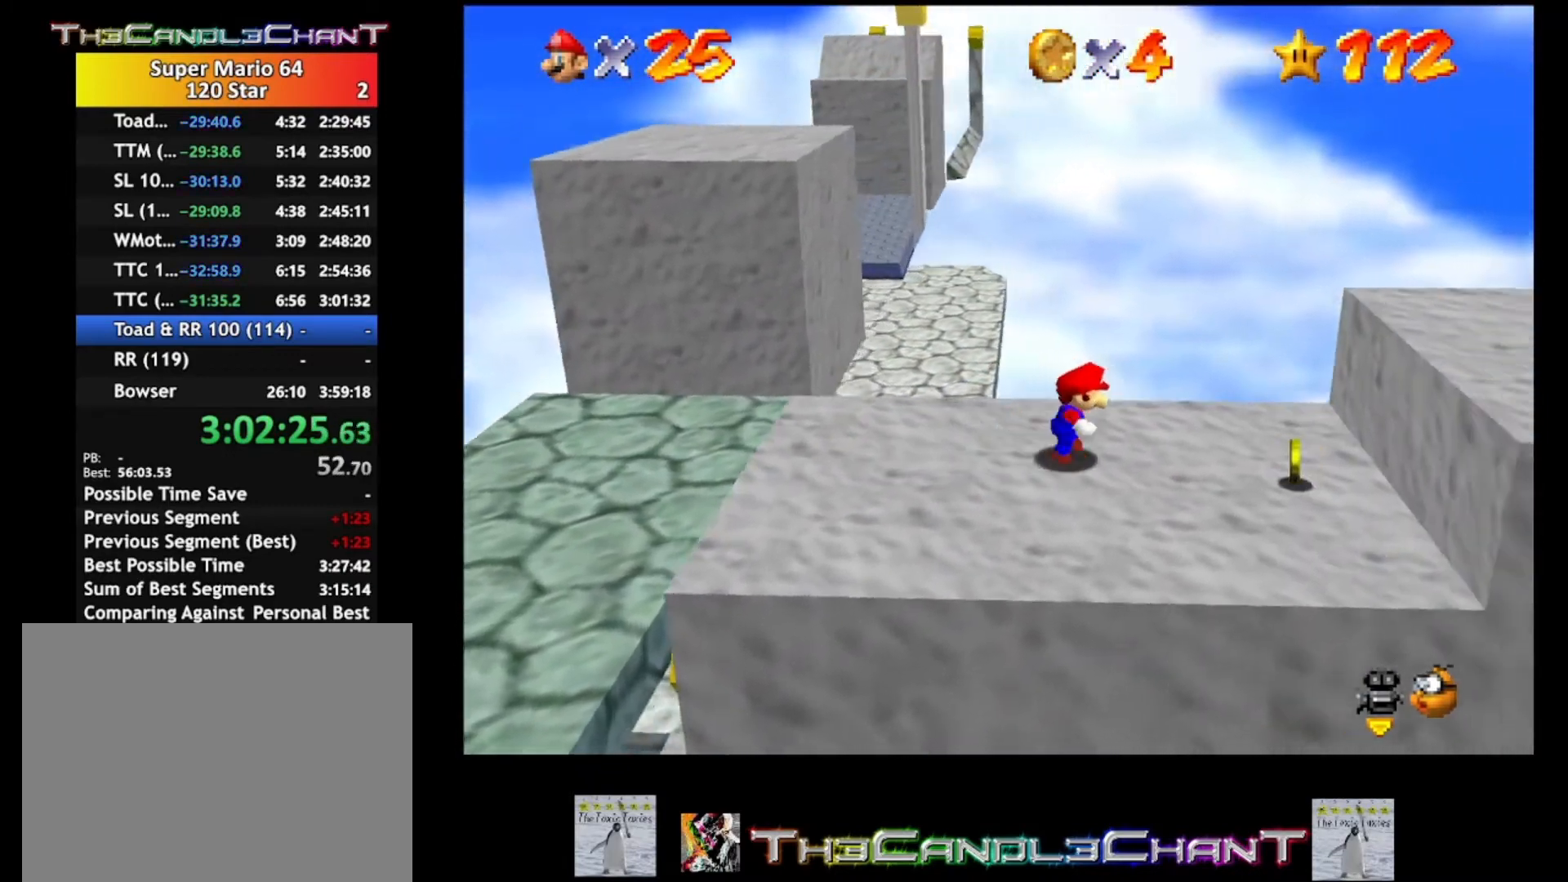
{"buttons": [], "left_stick": "down-left", "right_stick": "center", "events": [[333, "left_stick", "down-left"]]}
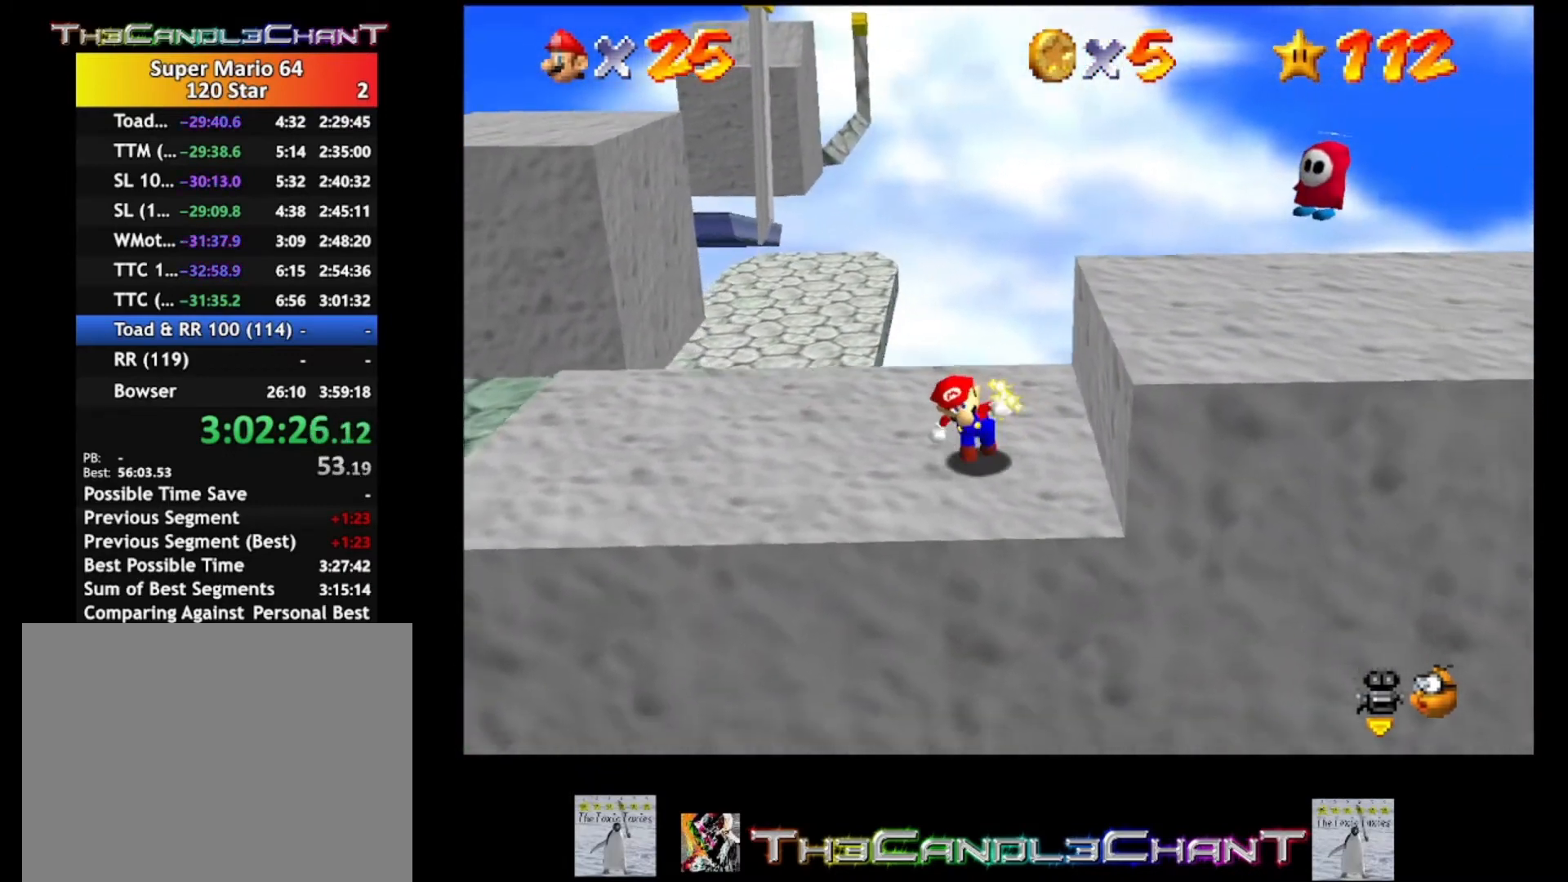
{"buttons": ["A"], "left_stick": "left", "right_stick": "center", "events": [[33, "left_stick", "left"], [500, "A", "down"]]}
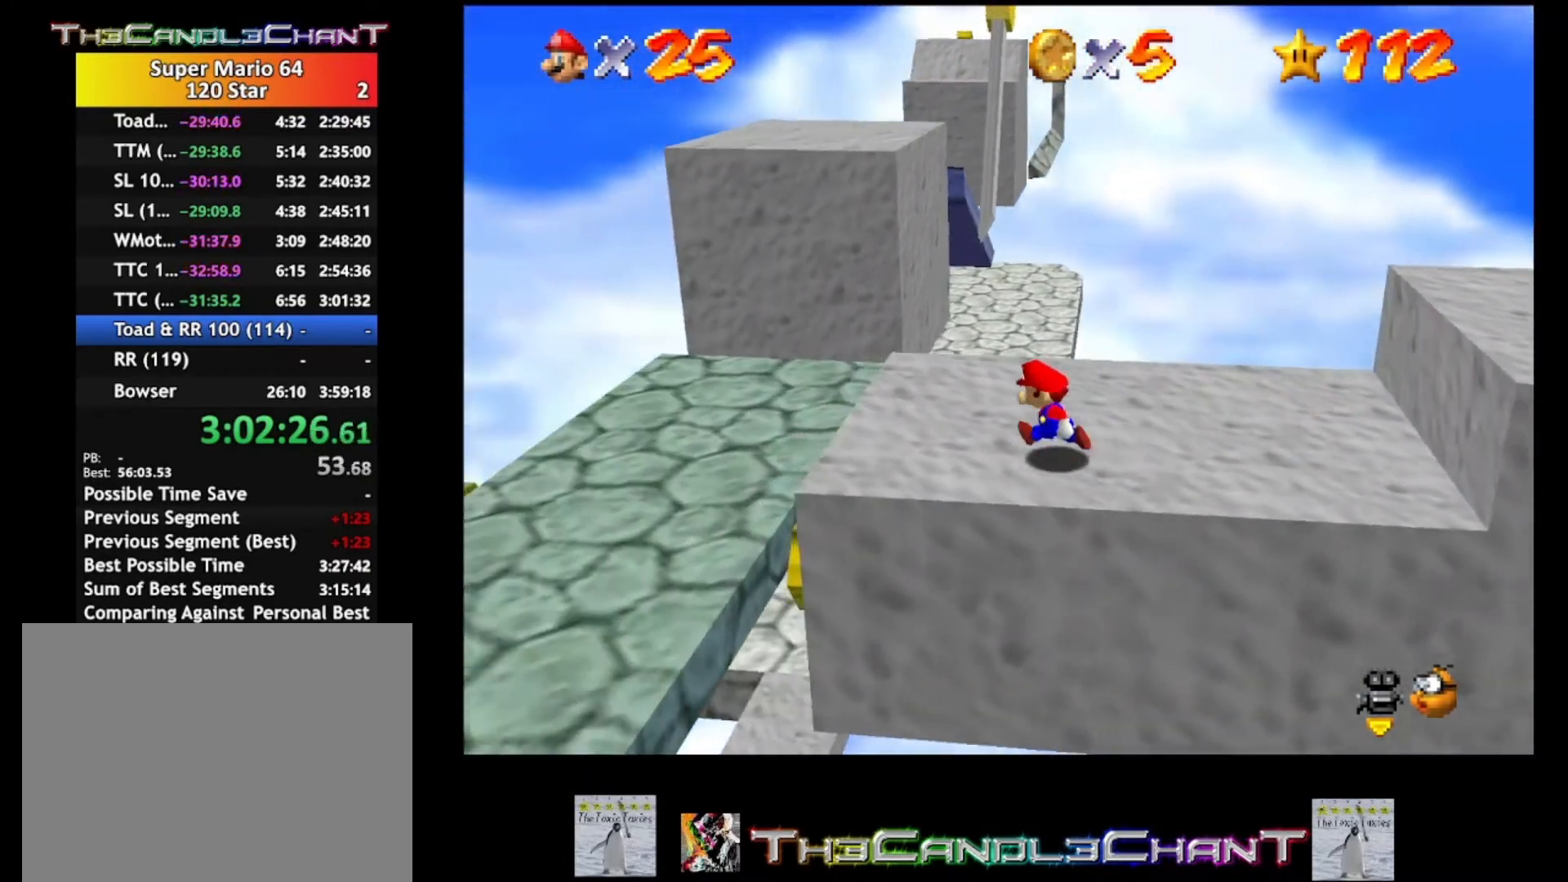
{"buttons": [], "left_stick": "left", "right_stick": "center", "events": [[167, "A", "up"]]}
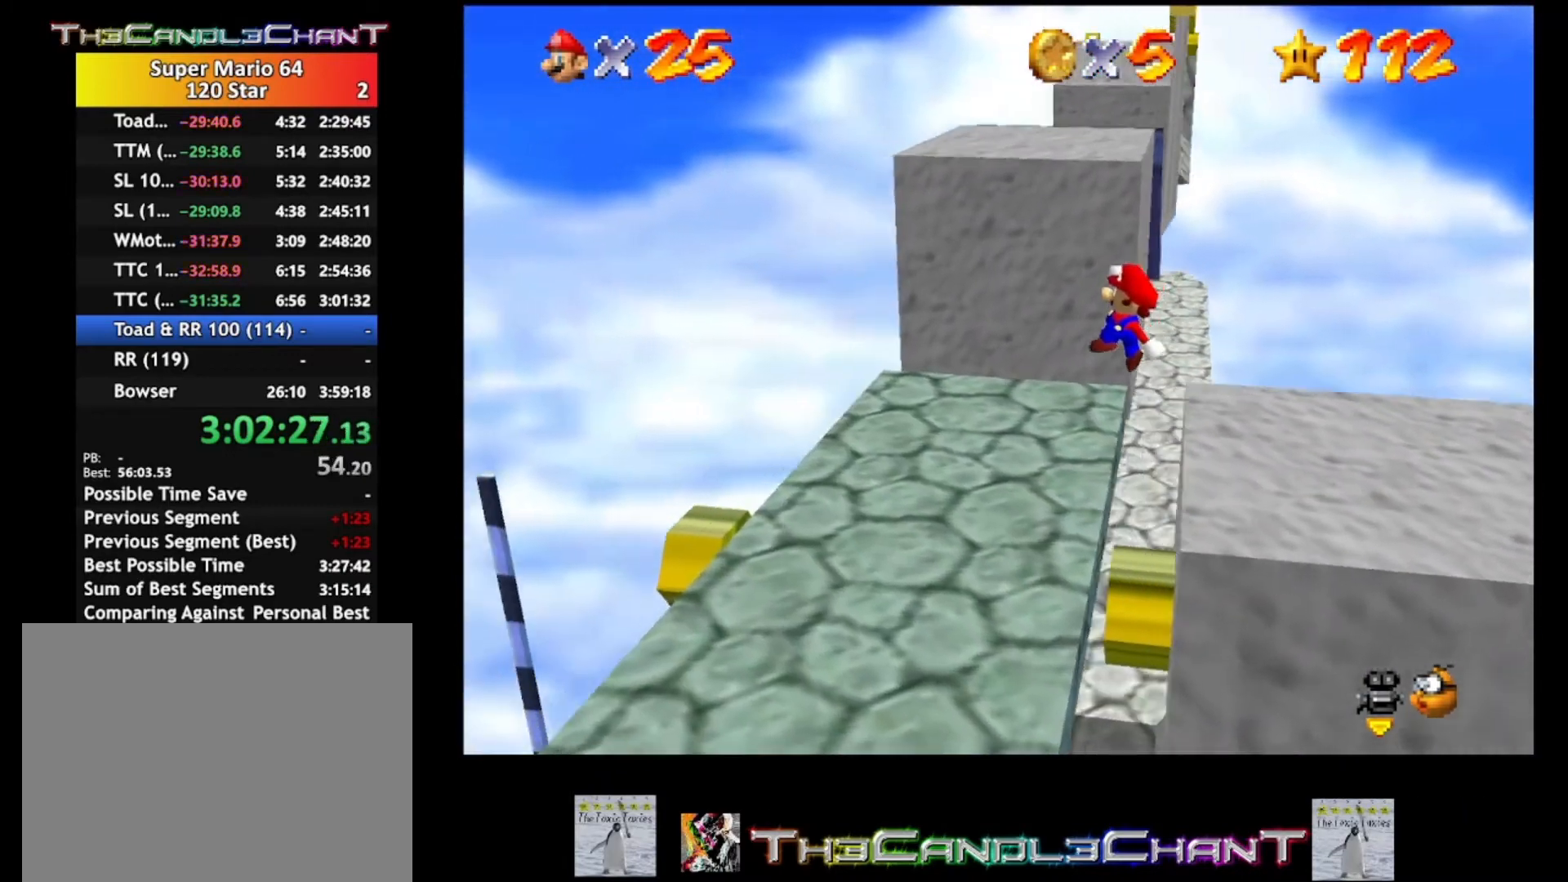
{"buttons": [], "left_stick": "center", "right_stick": "left", "events": [[100, "left_stick", "center"], [233, "right_stick", "left"], [400, "right_stick", "center"], [467, "right_stick", "left"]]}
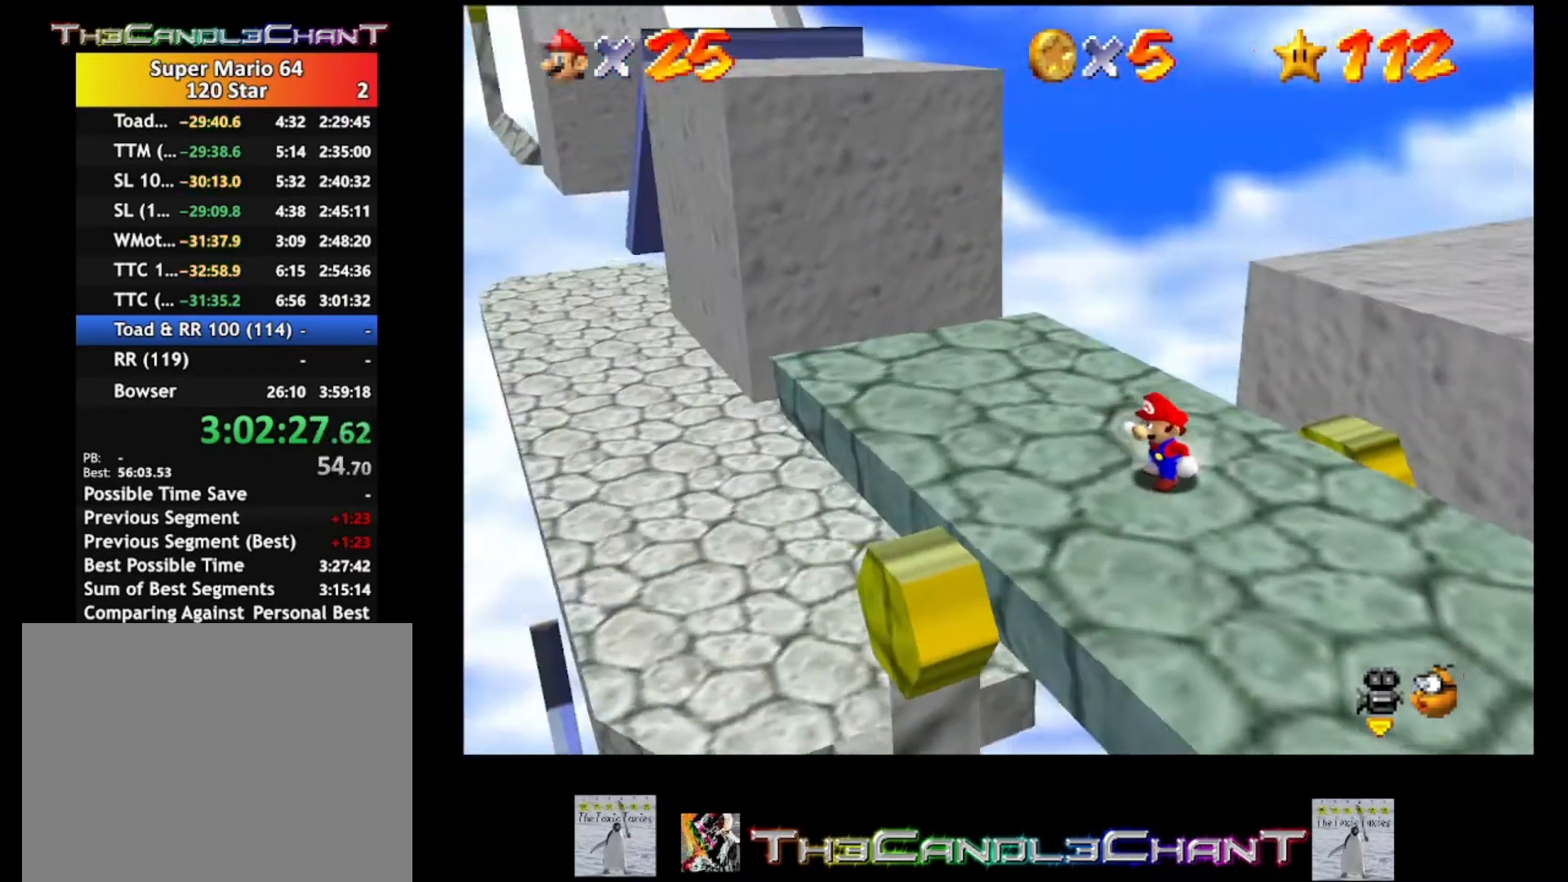
{"buttons": ["A"], "left_stick": "left", "right_stick": "center", "events": [[100, "right_stick", "center"], [167, "left_stick", "left"], [467, "A", "down"]]}
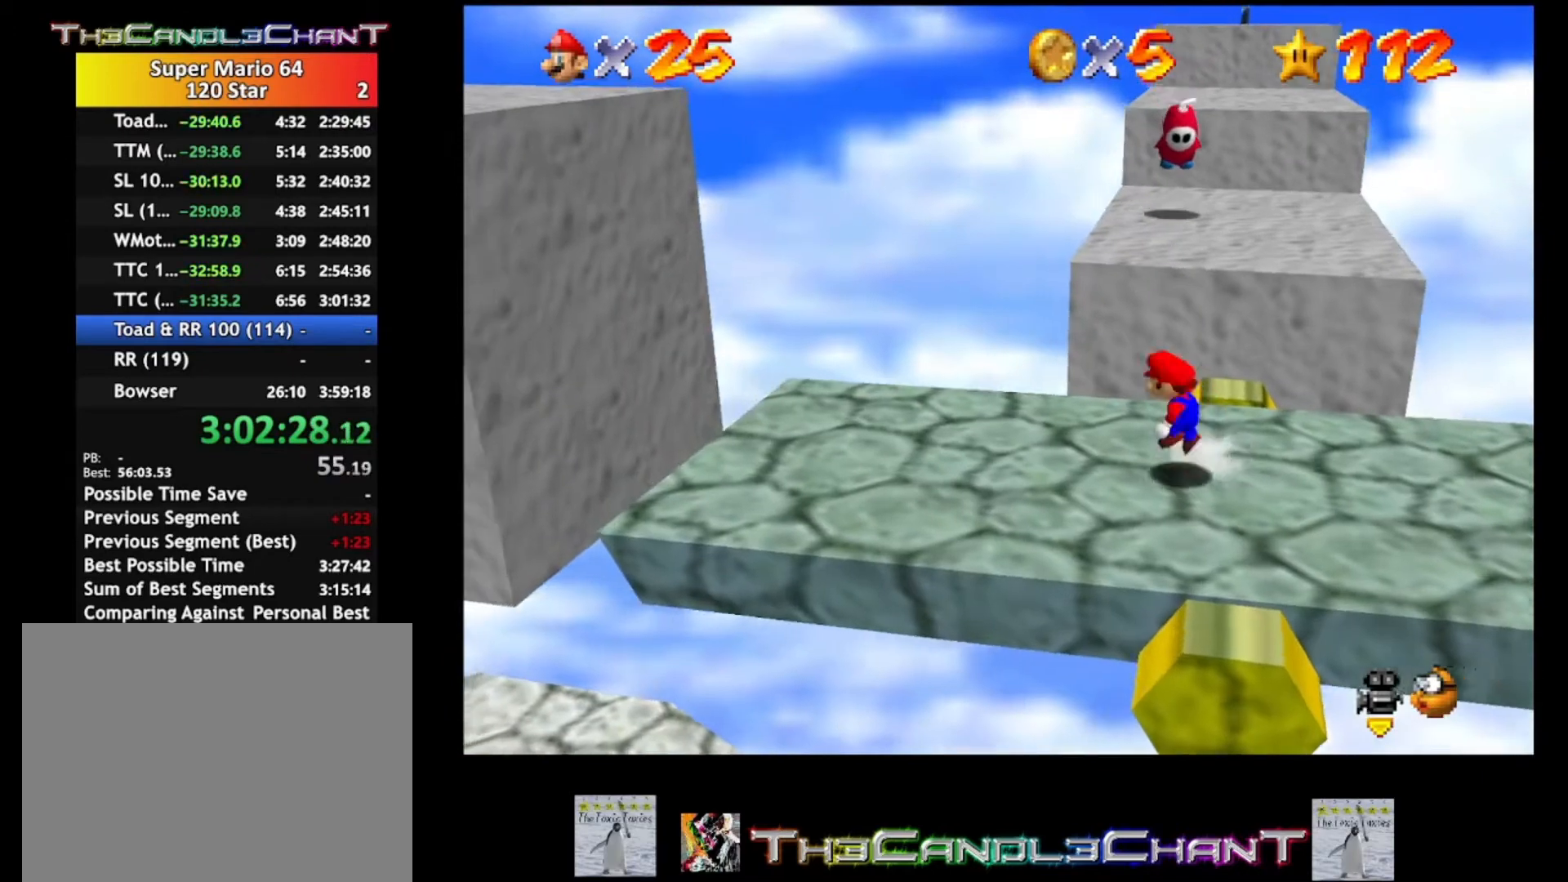
{"buttons": [], "left_stick": "left", "right_stick": "center", "events": [[67, "A", "up"]]}
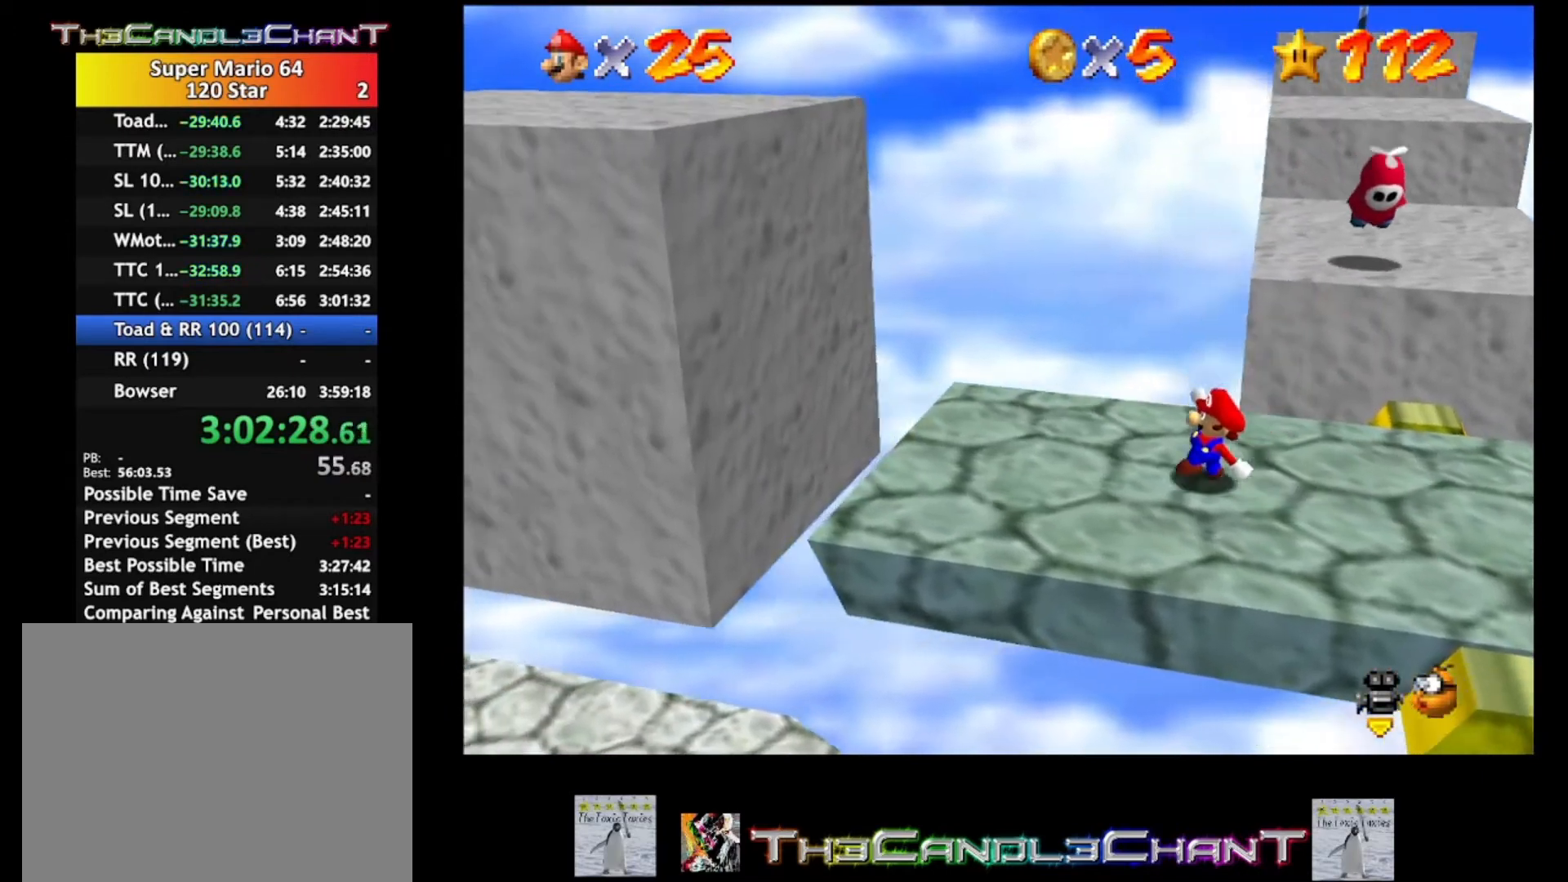
{"buttons": ["A"], "left_stick": "left", "right_stick": "center", "events": [[67, "A", "down"]]}
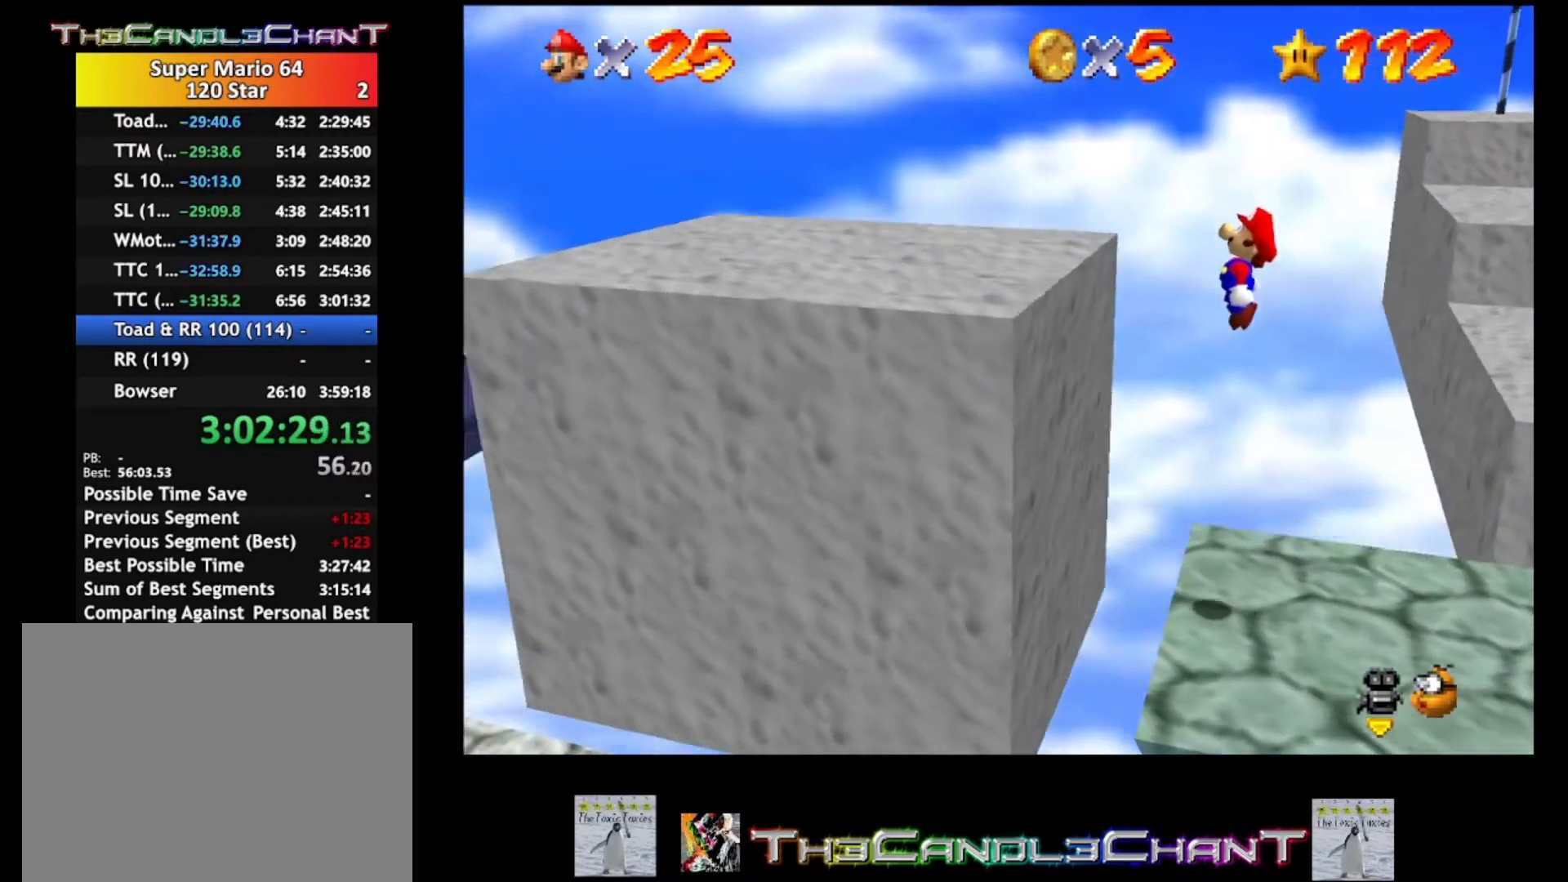
{"buttons": ["A"], "left_stick": "down-left", "right_stick": "center", "events": [[133, "left_stick", "down-left"], [200, "A", "up"], [267, "A", "down"], [400, "A", "up"], [467, "A", "down"]]}
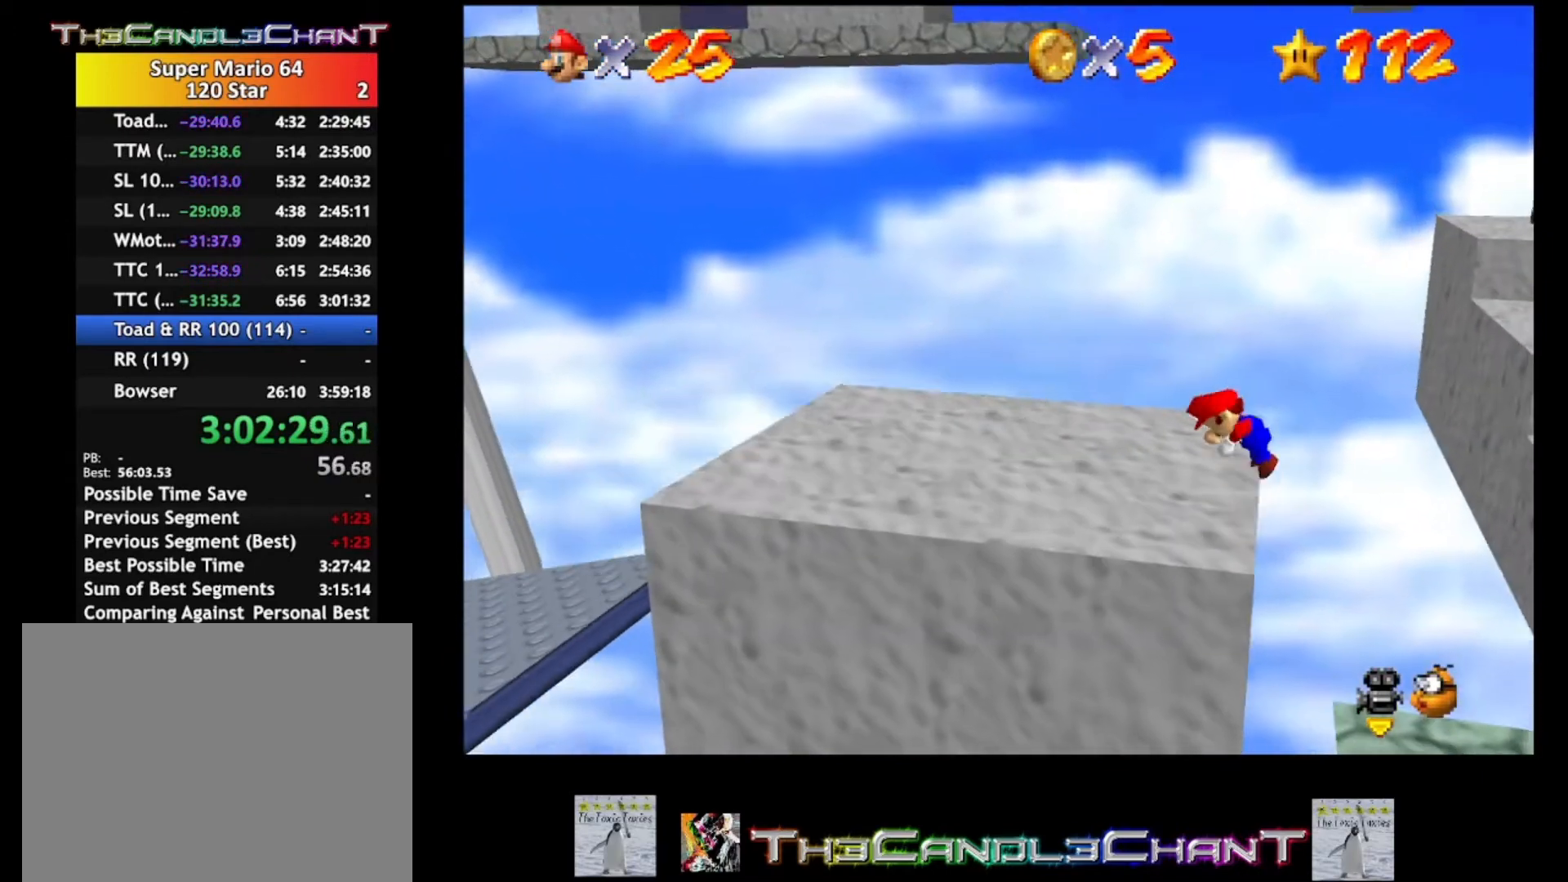
{"buttons": [], "left_stick": "left", "right_stick": "center", "events": [[67, "left_stick", "center"], [167, "A", "up"], [267, "left_stick", "left"]]}
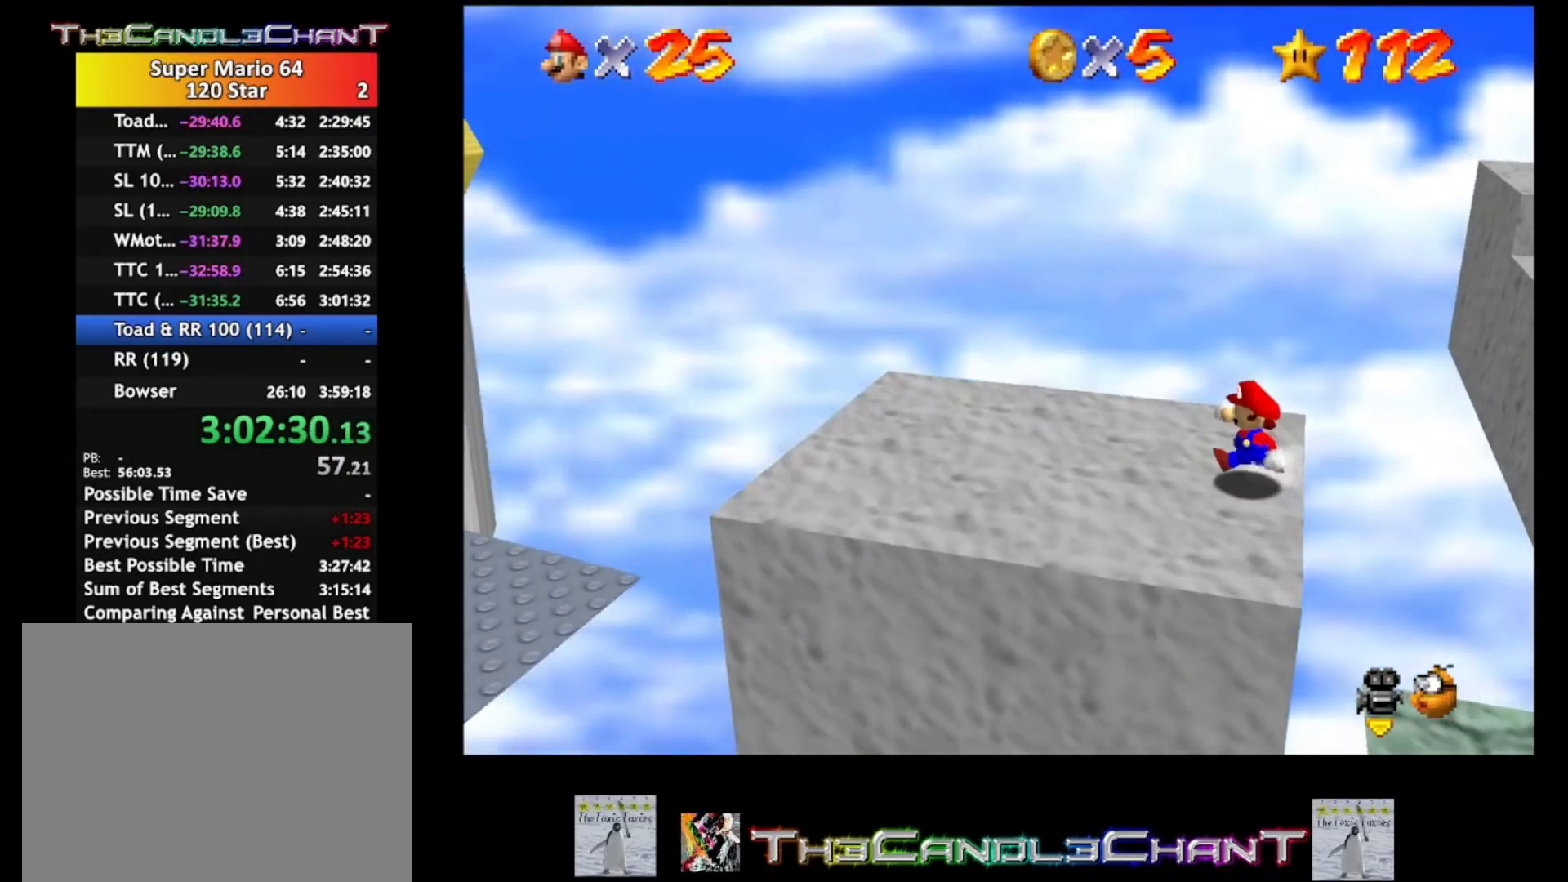
{"buttons": [], "left_stick": "left", "right_stick": "center", "events": []}
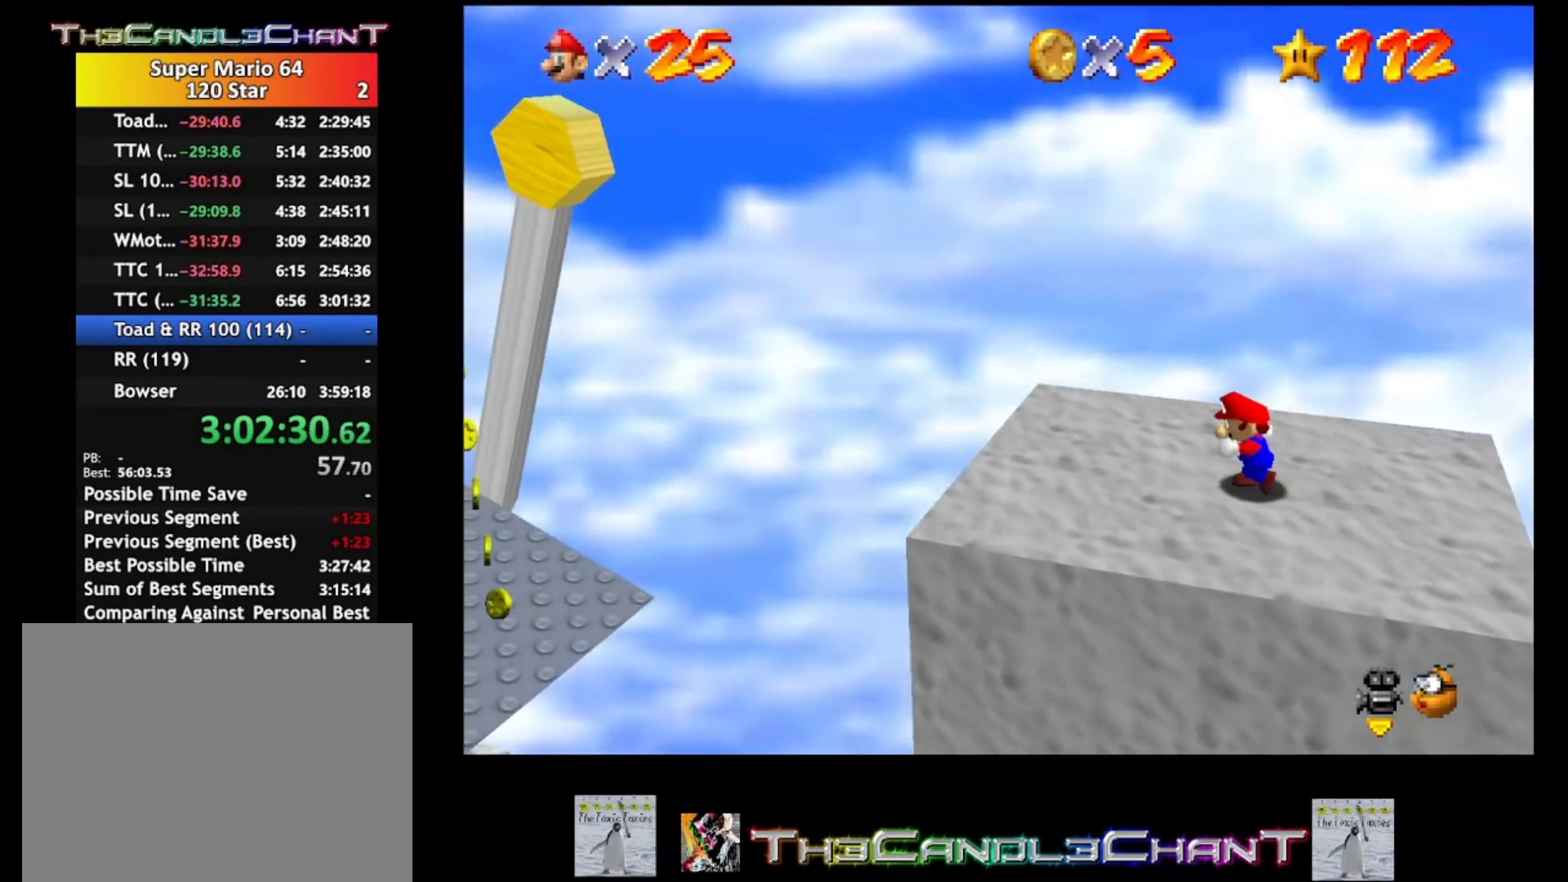
{"buttons": [], "left_stick": "center", "right_stick": "center", "events": [[233, "left_stick", "center"]]}
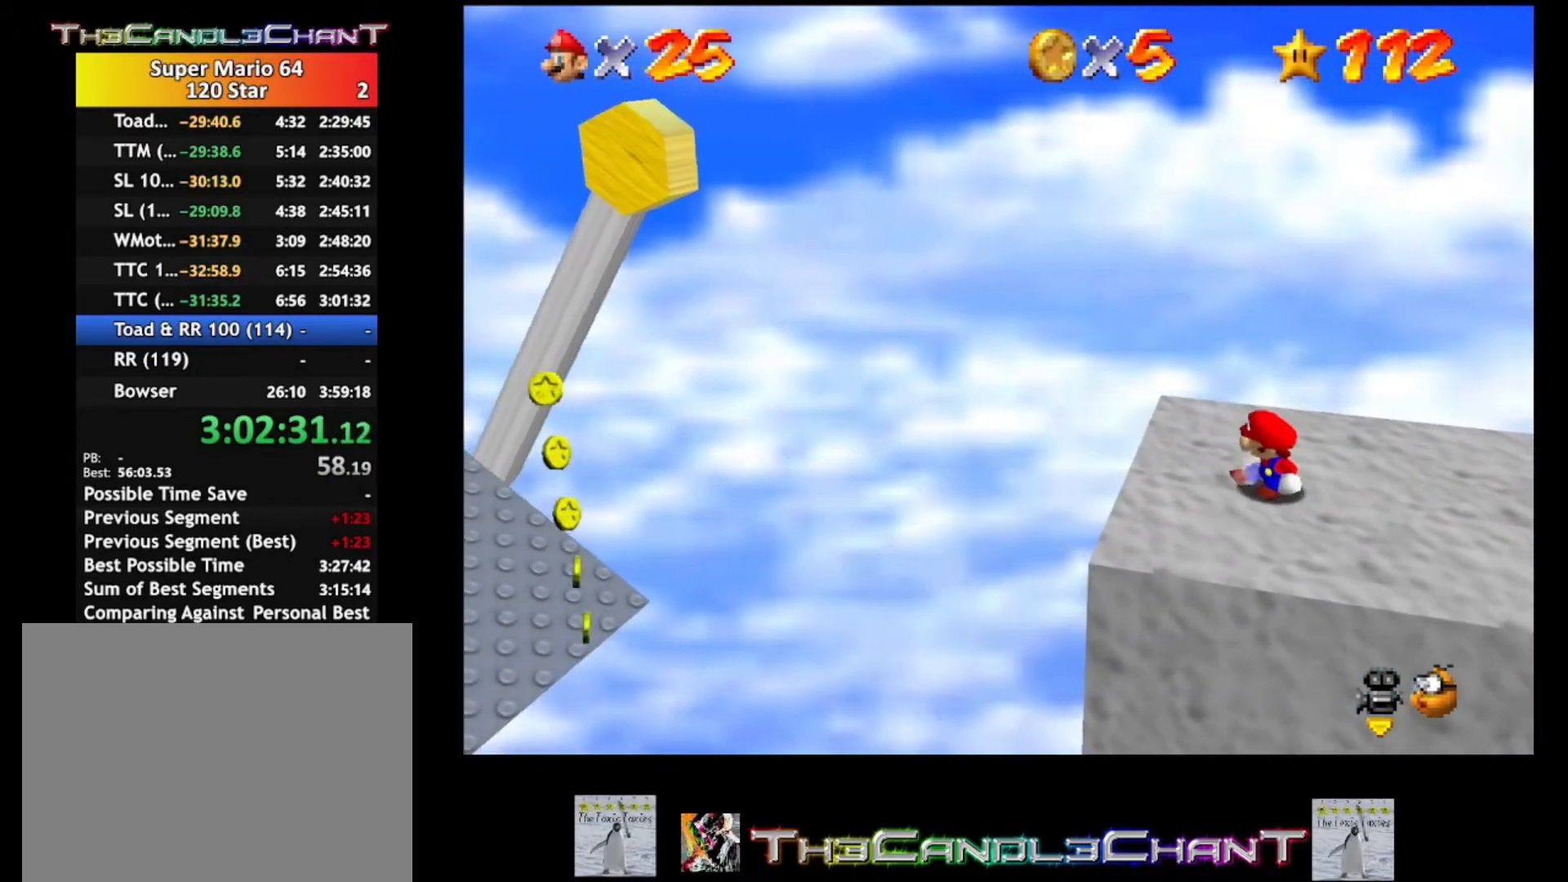
{"buttons": [], "left_stick": "left", "right_stick": "center", "events": [[500, "left_stick", "left"]]}